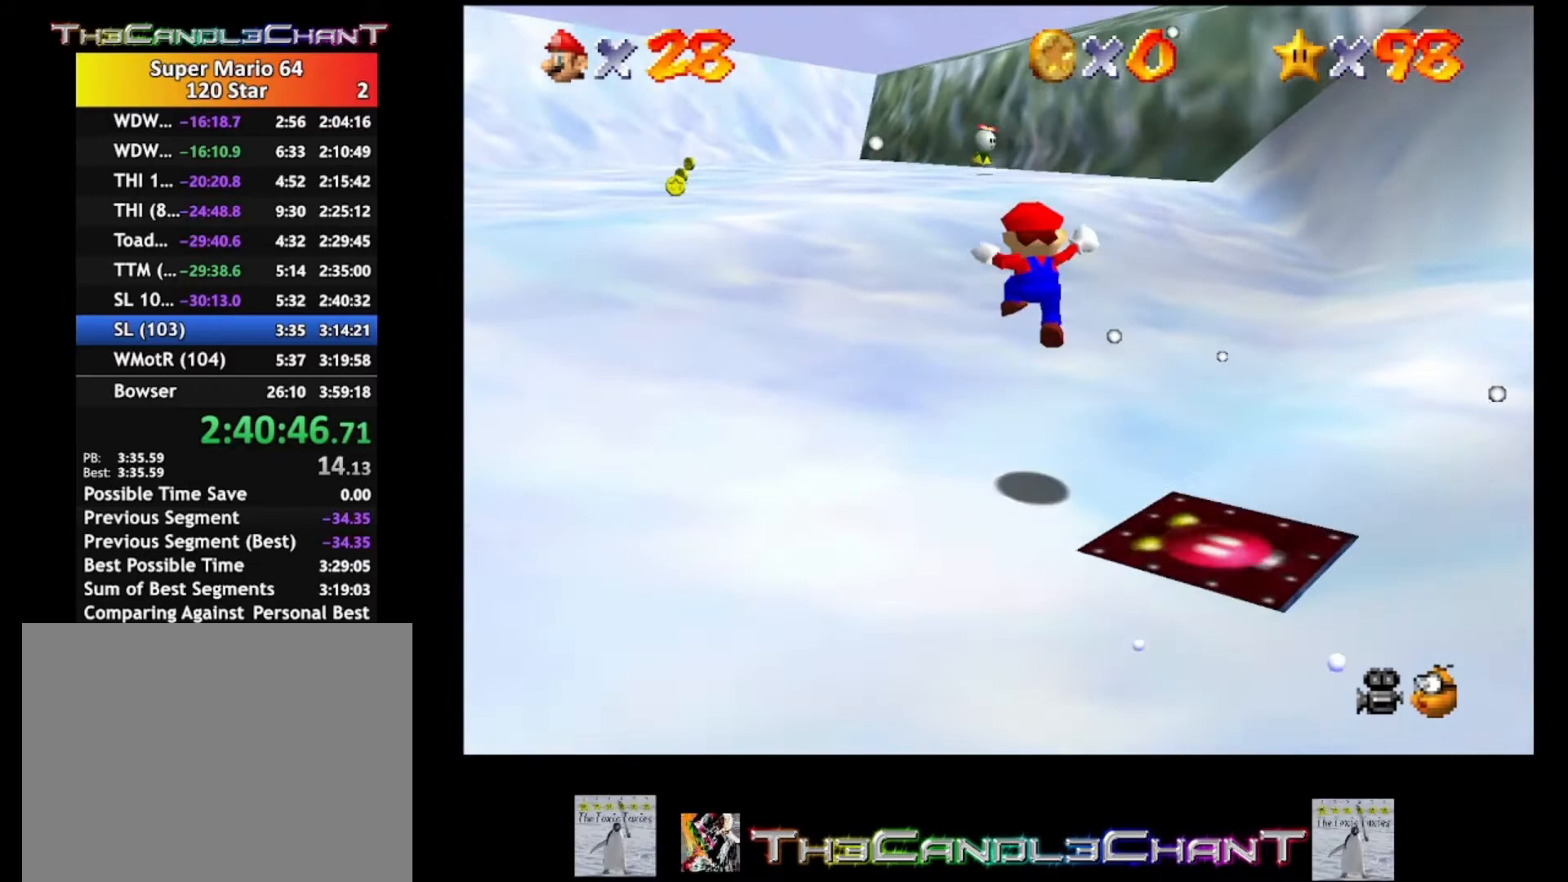
Gameplay with a controller (Xbox layout); each line is a JSON object with the inputs held at the frame after it. "events" lists button and stick changes between this image and that frame as [ms after this image, input, new state], when the widget could be followed in between.
{"buttons": [], "left_stick": "up", "right_stick": "center", "events": [[300, "X", "down"], [467, "X", "up"]]}
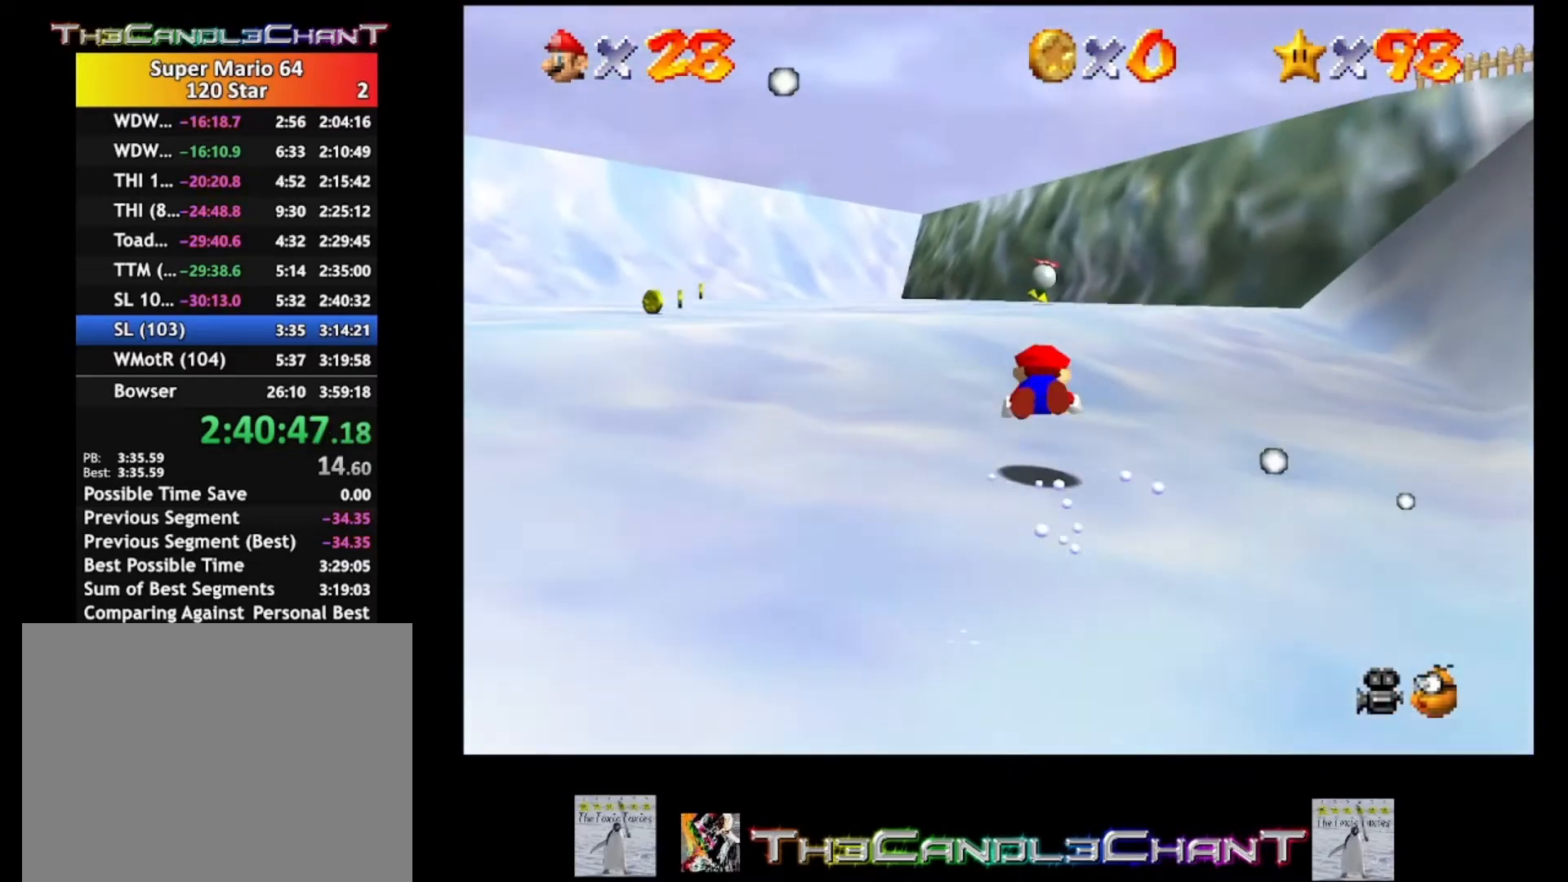
{"buttons": [], "left_stick": "up", "right_stick": "center", "events": [[100, "A", "down"], [167, "X", "down"], [233, "A", "up"], [300, "X", "up"]]}
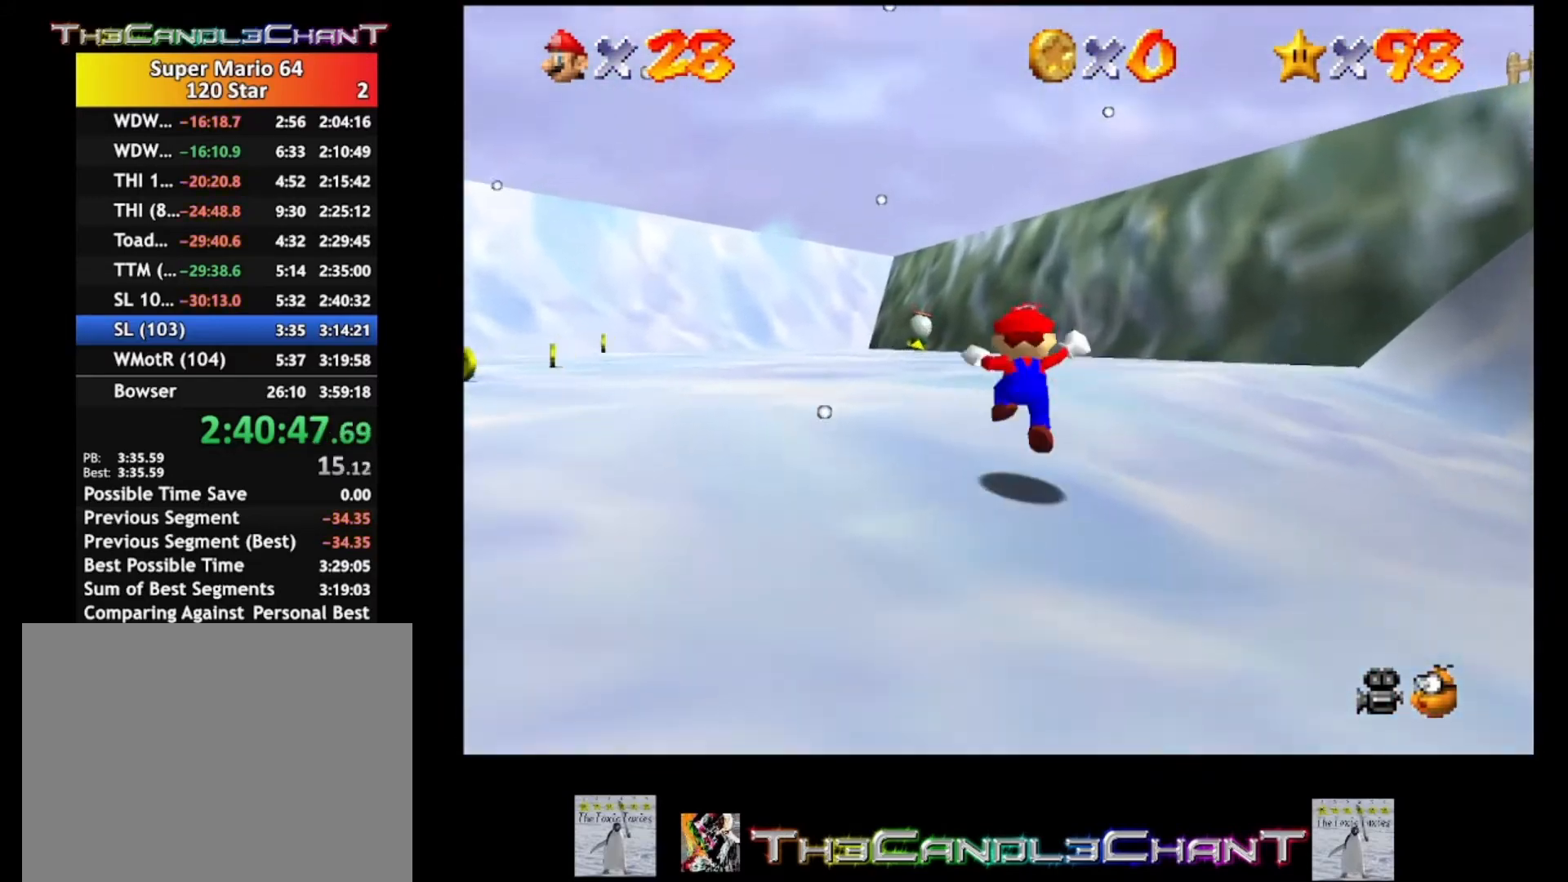
{"buttons": [], "left_stick": "up-right", "right_stick": "center", "events": [[167, "left_stick", "up-right"], [333, "A", "down"], [433, "A", "up"]]}
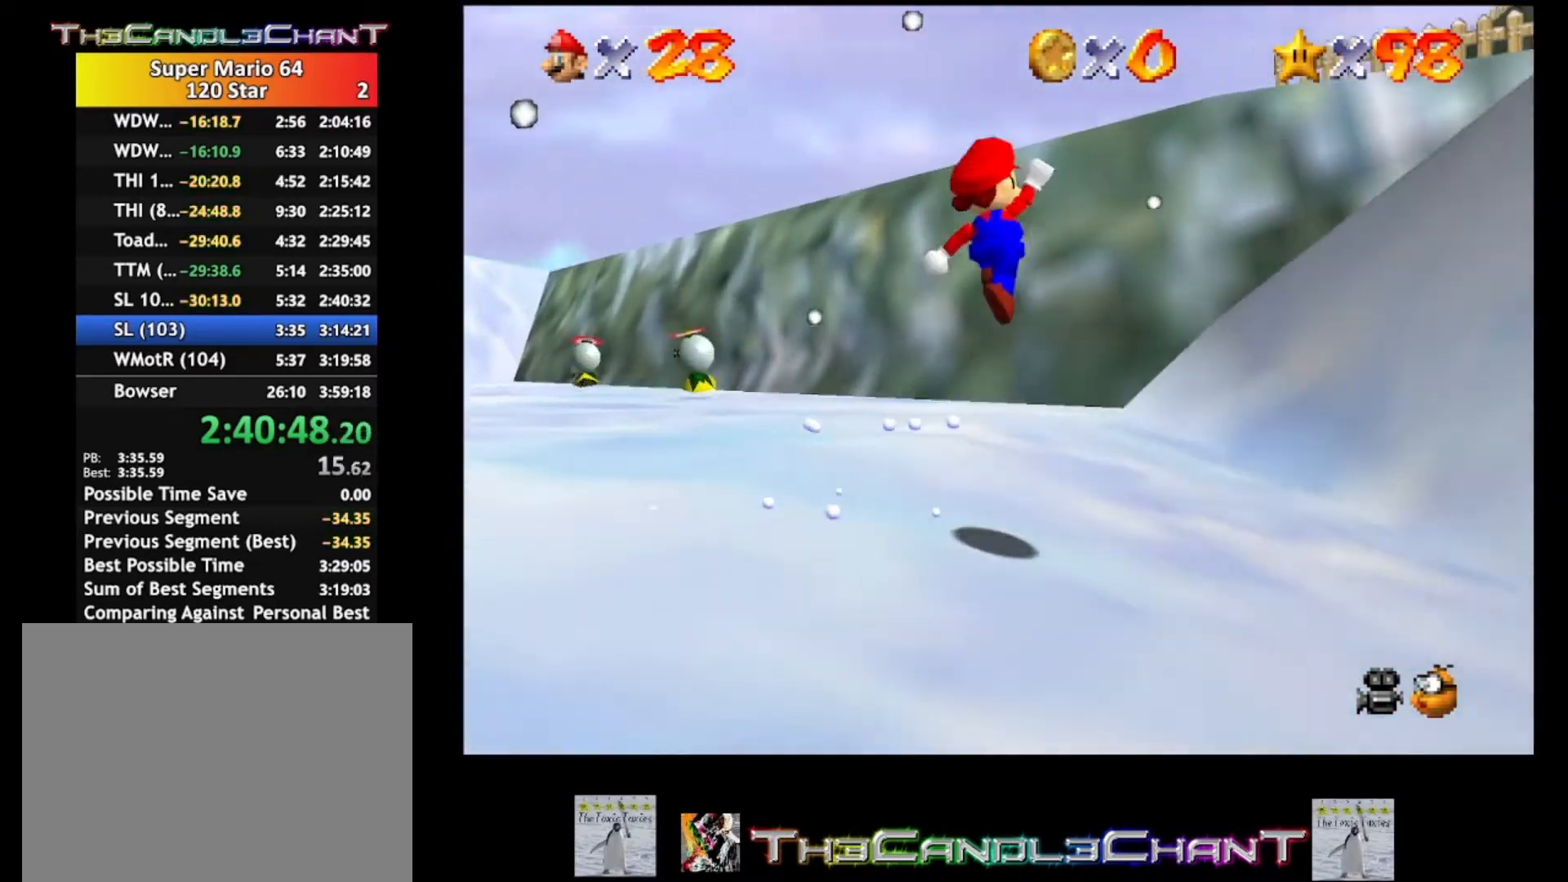
{"buttons": ["A"], "left_stick": "up-right", "right_stick": "center", "events": [[500, "A", "down"]]}
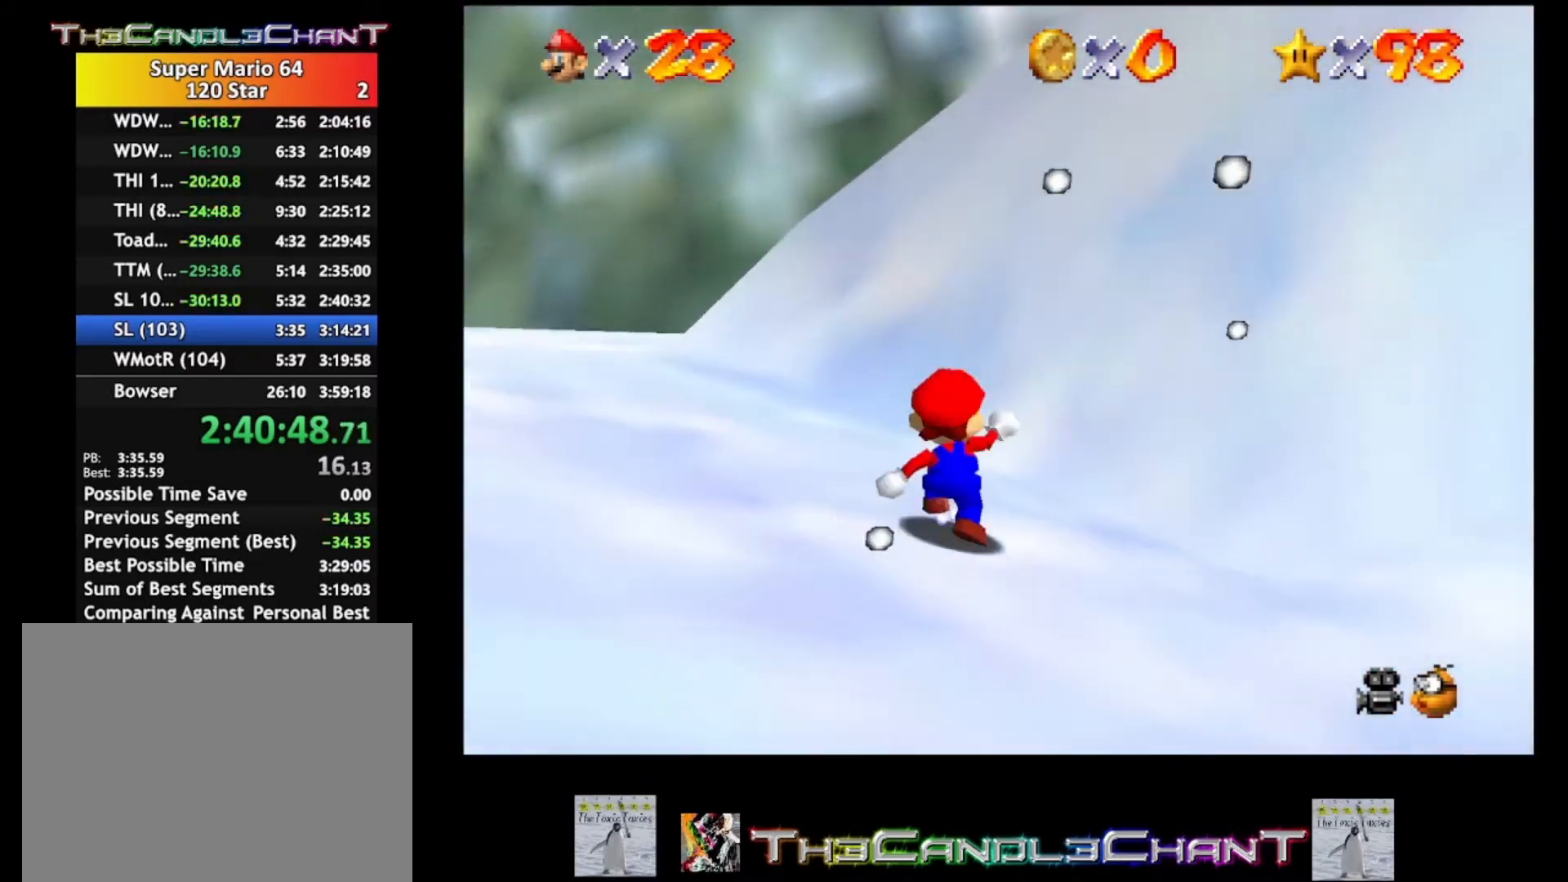
{"buttons": ["A"], "left_stick": "up-right", "right_stick": "center", "events": []}
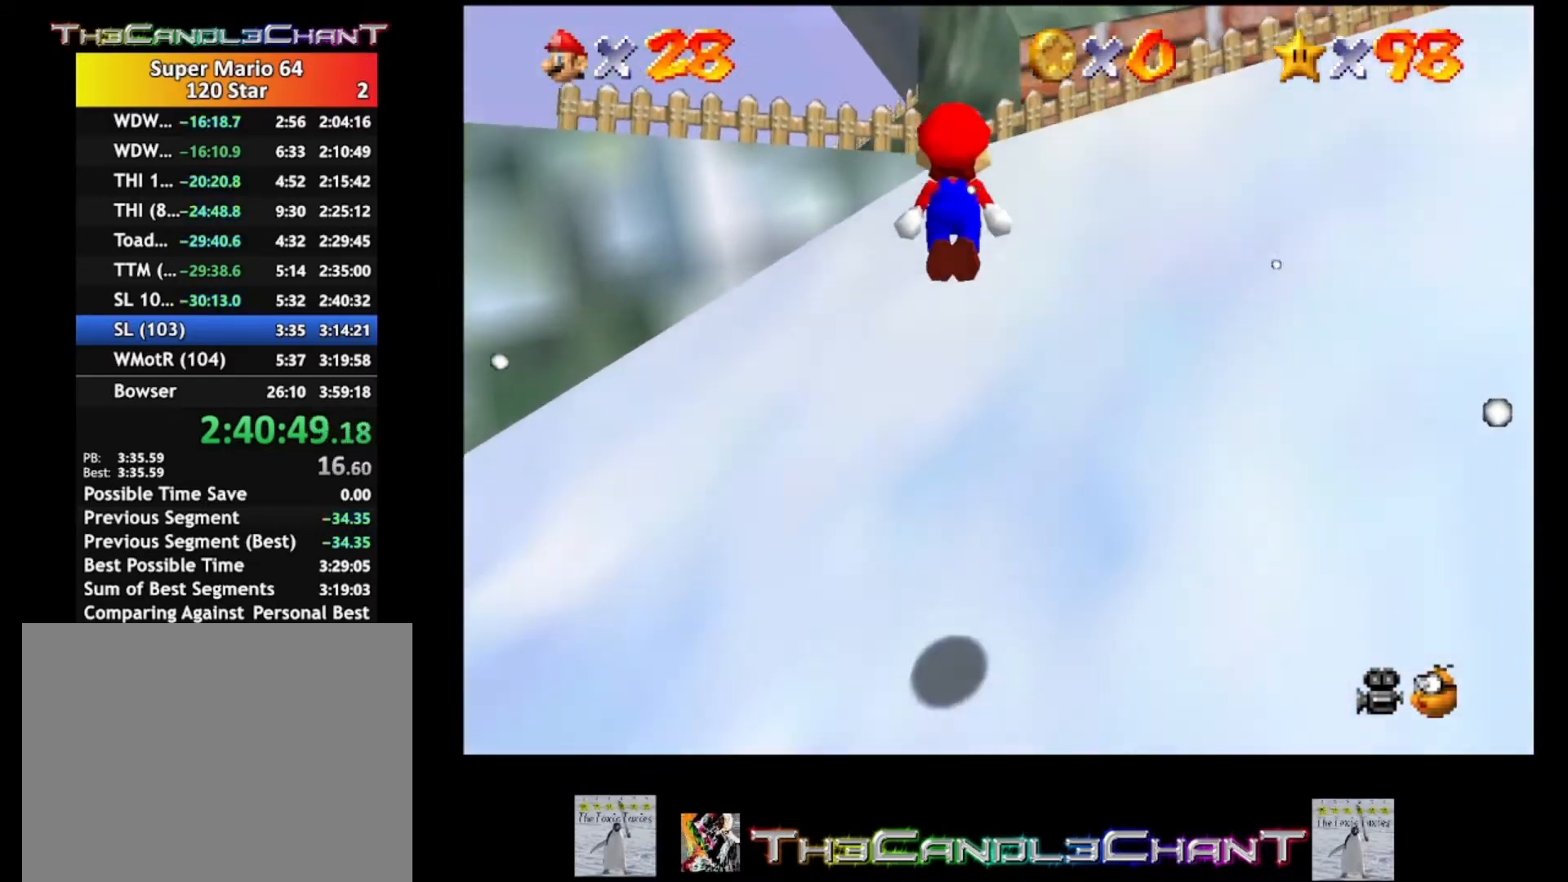
{"buttons": ["A"], "left_stick": "up-right", "right_stick": "center", "events": [[100, "A", "up"], [267, "A", "down"]]}
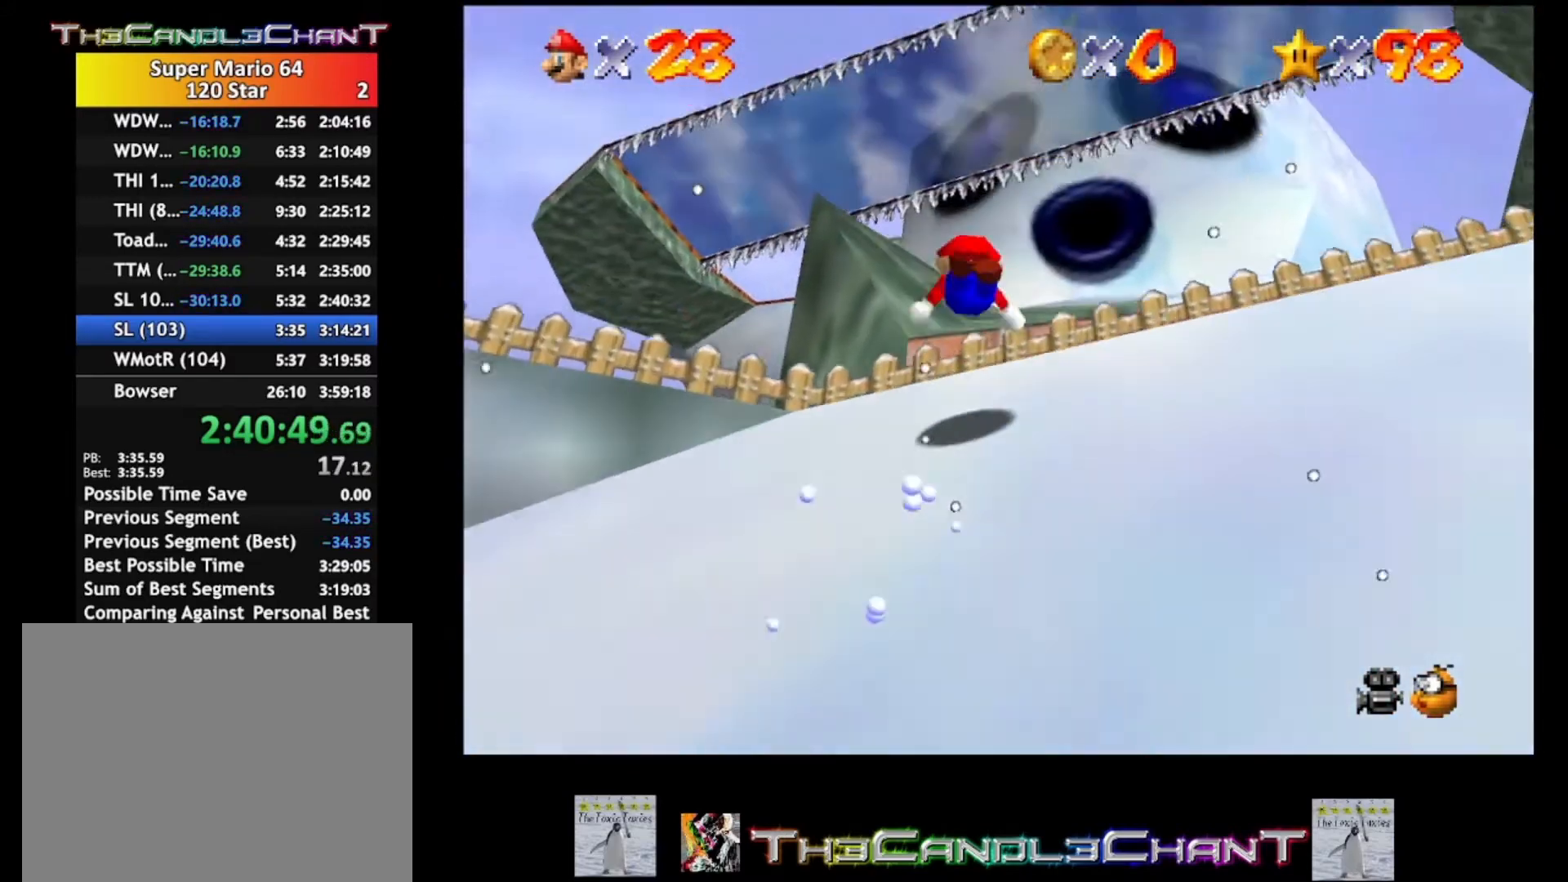
{"buttons": [], "left_stick": "up-right", "right_stick": "center", "events": [[500, "A", "up"]]}
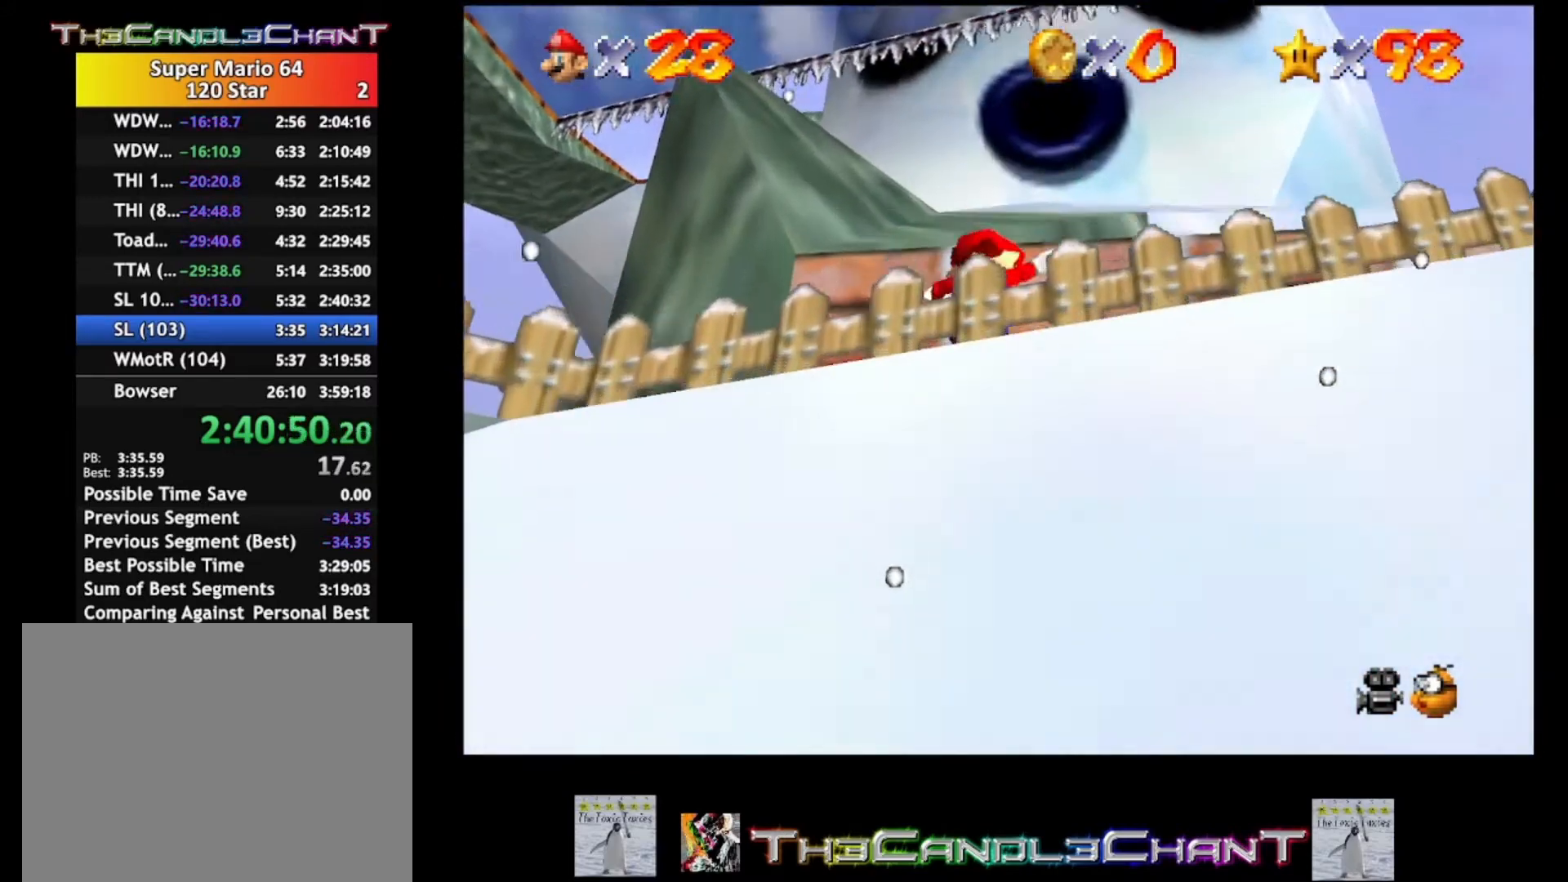
{"buttons": ["A"], "left_stick": "up-right", "right_stick": "center", "events": [[333, "A", "down"]]}
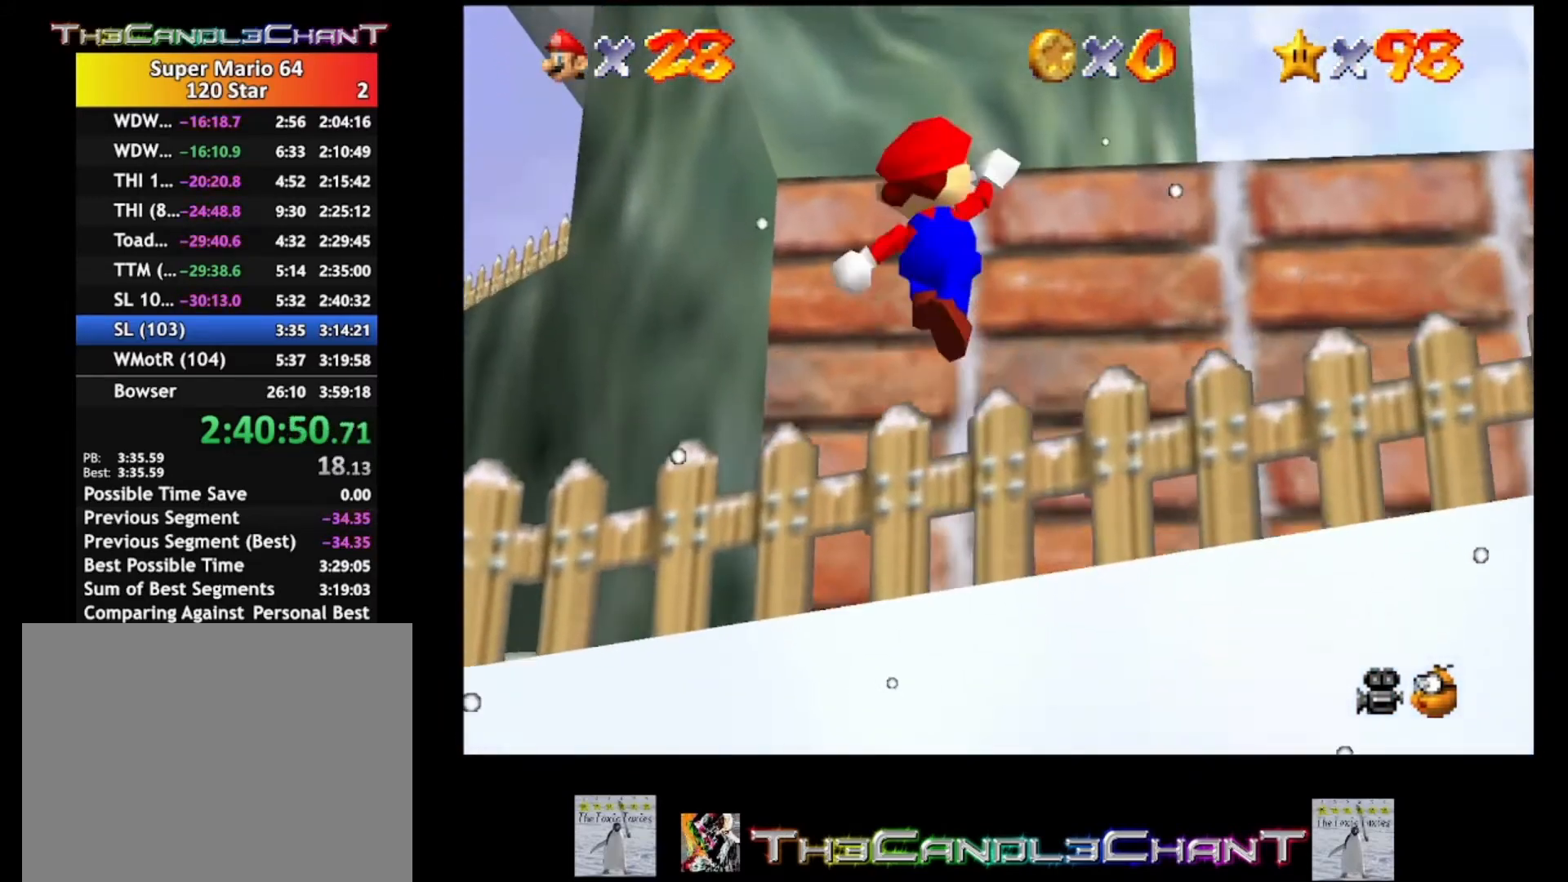
{"buttons": [], "left_stick": "up-right", "right_stick": "center", "events": [[200, "X", "down"], [433, "X", "up"], [467, "A", "up"]]}
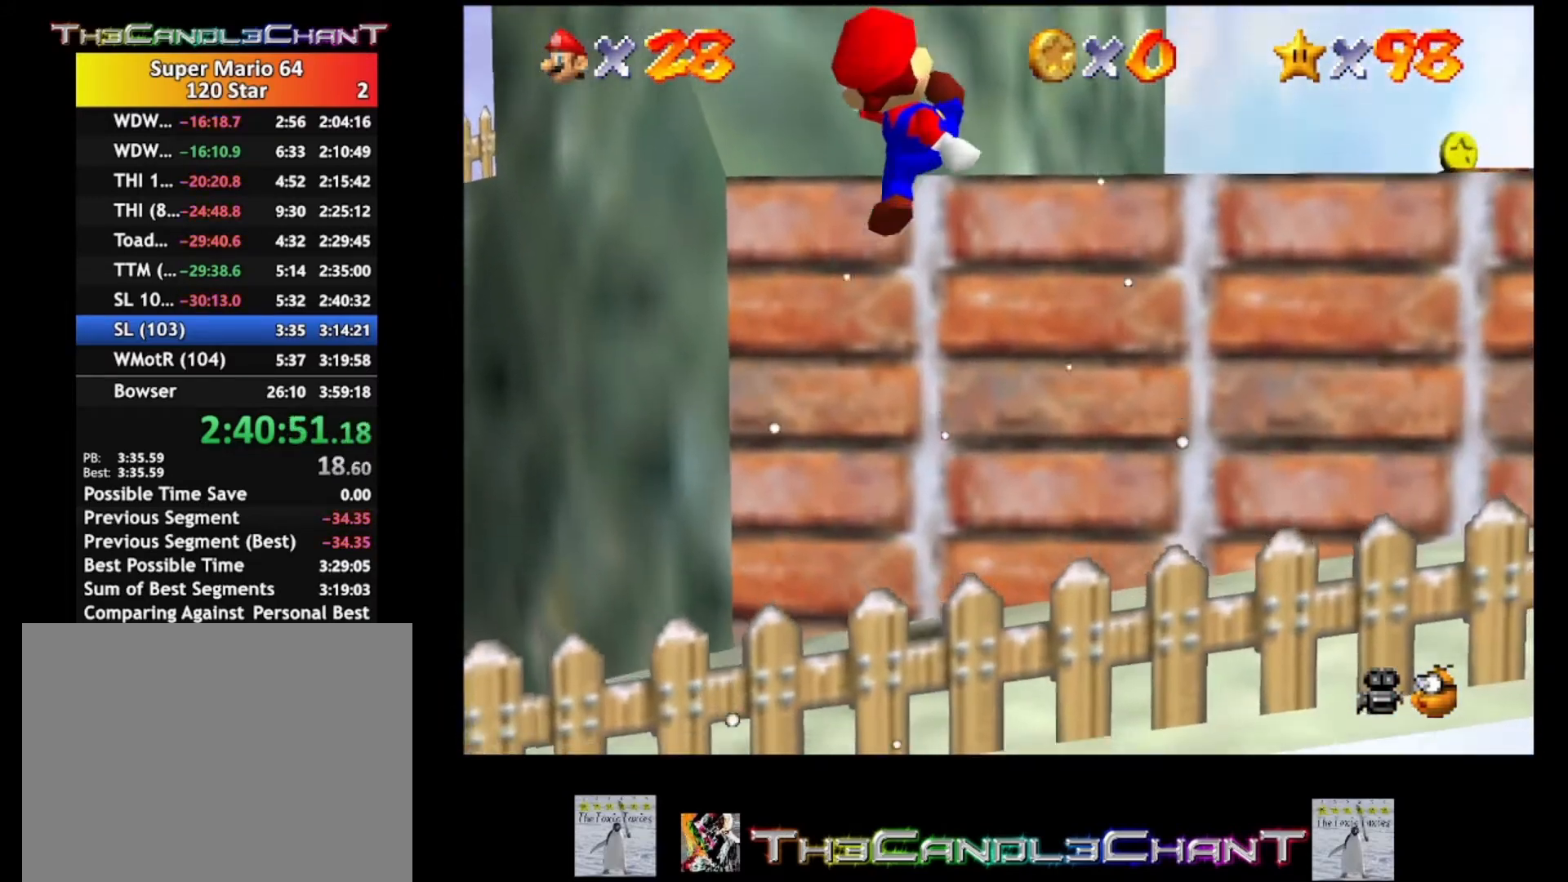
{"buttons": ["A"], "left_stick": "up-right", "right_stick": "center", "events": [[300, "A", "down"]]}
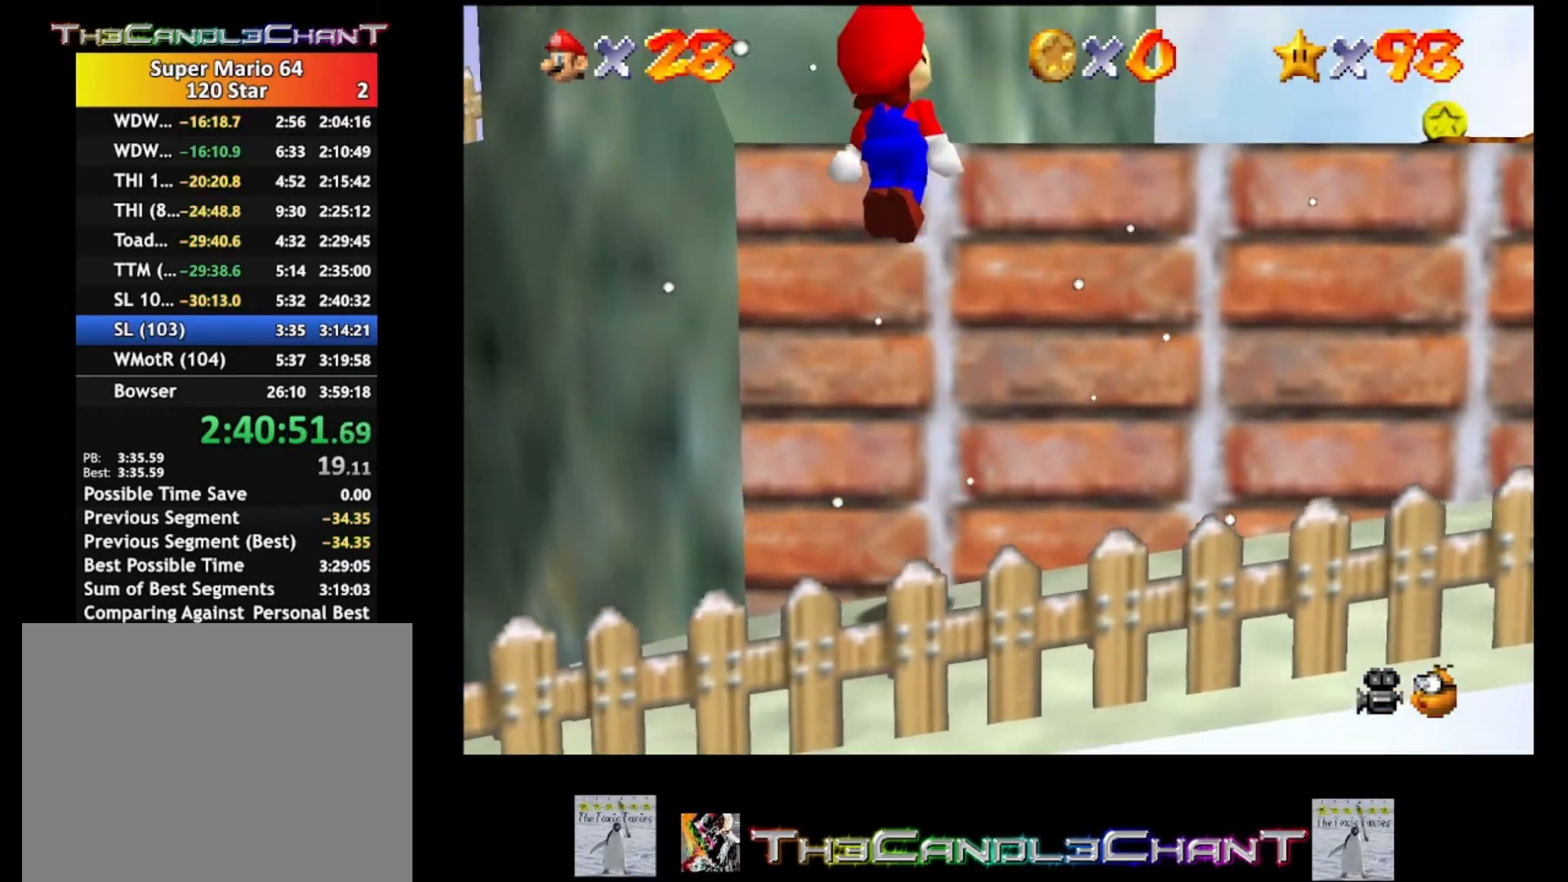
{"buttons": [], "left_stick": "up-right", "right_stick": "center", "events": [[100, "X", "down"], [300, "A", "up"], [333, "X", "up"]]}
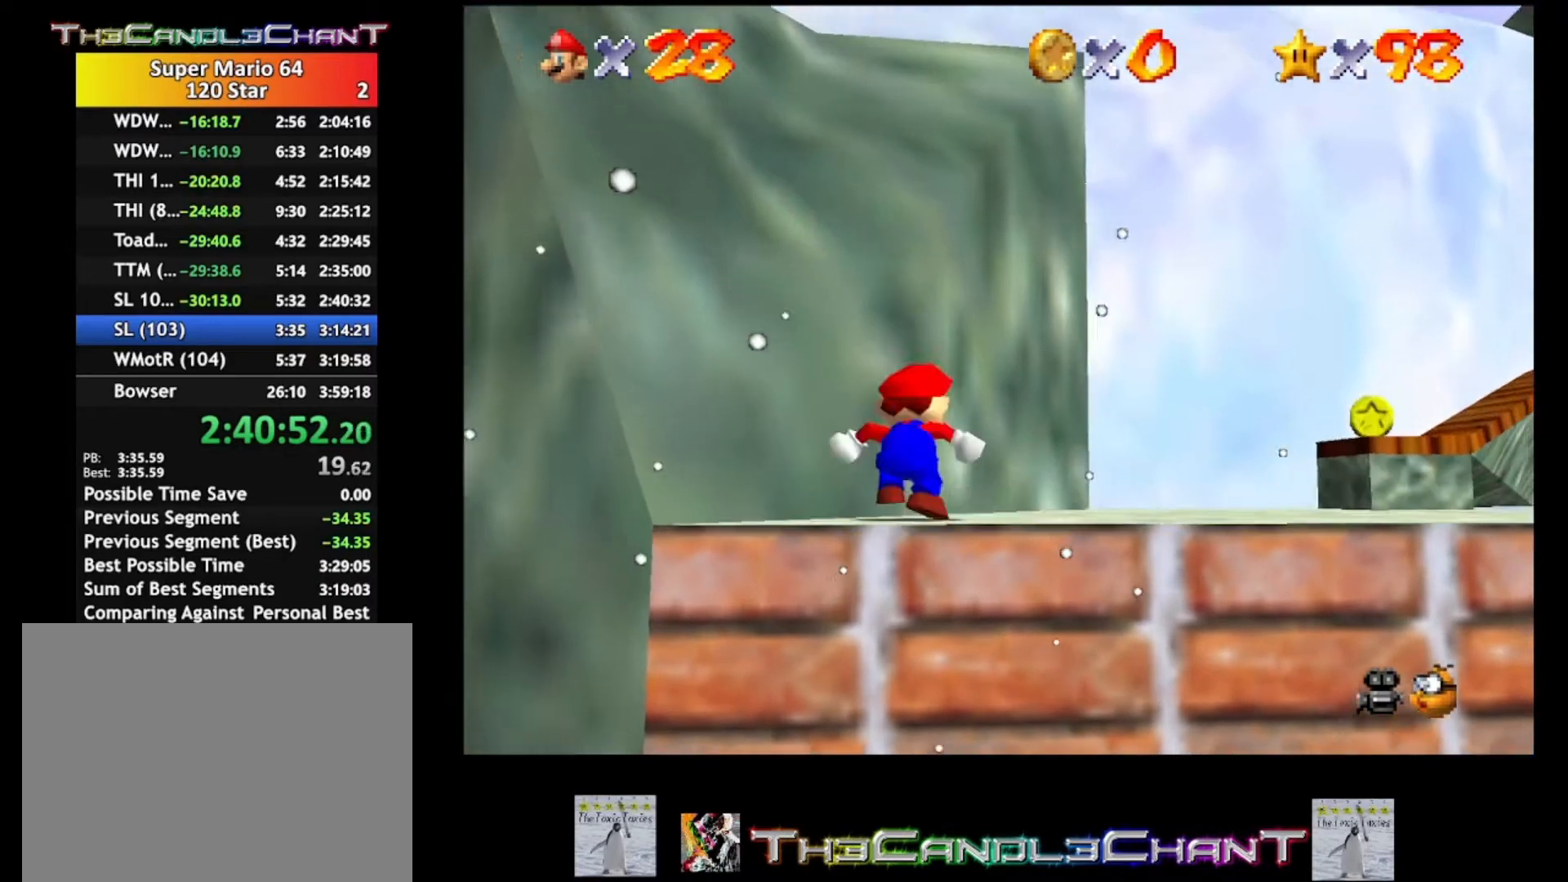
{"buttons": [], "left_stick": "down-right", "right_stick": "center", "events": [[400, "left_stick", "down-right"]]}
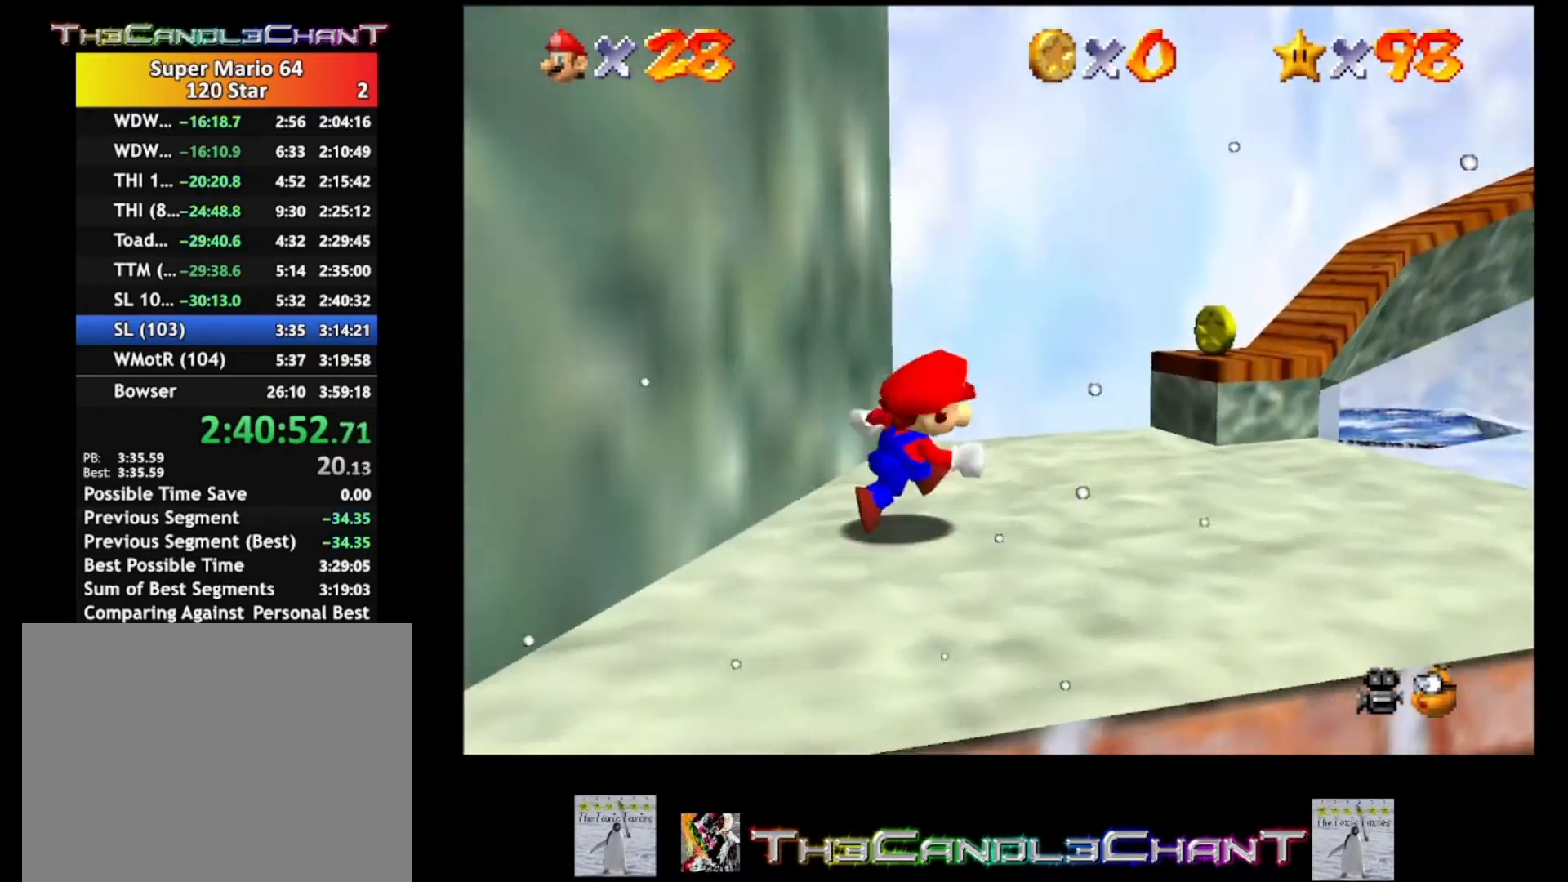
{"buttons": ["A"], "left_stick": "up-left", "right_stick": "center", "events": [[67, "A", "down"], [67, "left_stick", "left"], [233, "left_stick", "up-left"]]}
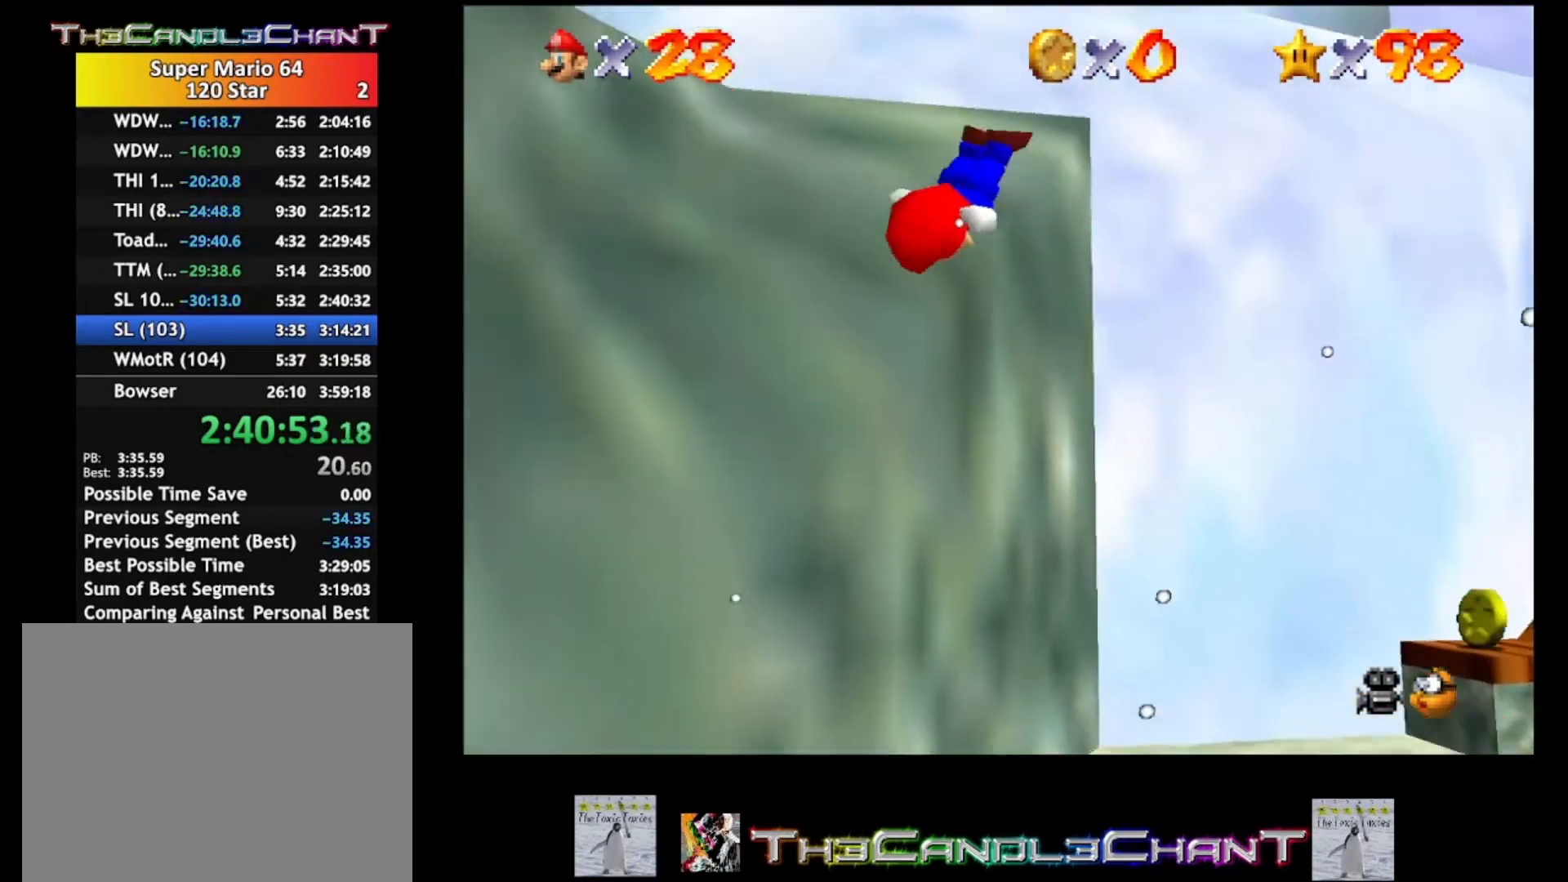
{"buttons": ["A", "X"], "left_stick": "up-left", "right_stick": "center", "events": [[200, "A", "up"], [333, "A", "down"], [433, "X", "down"]]}
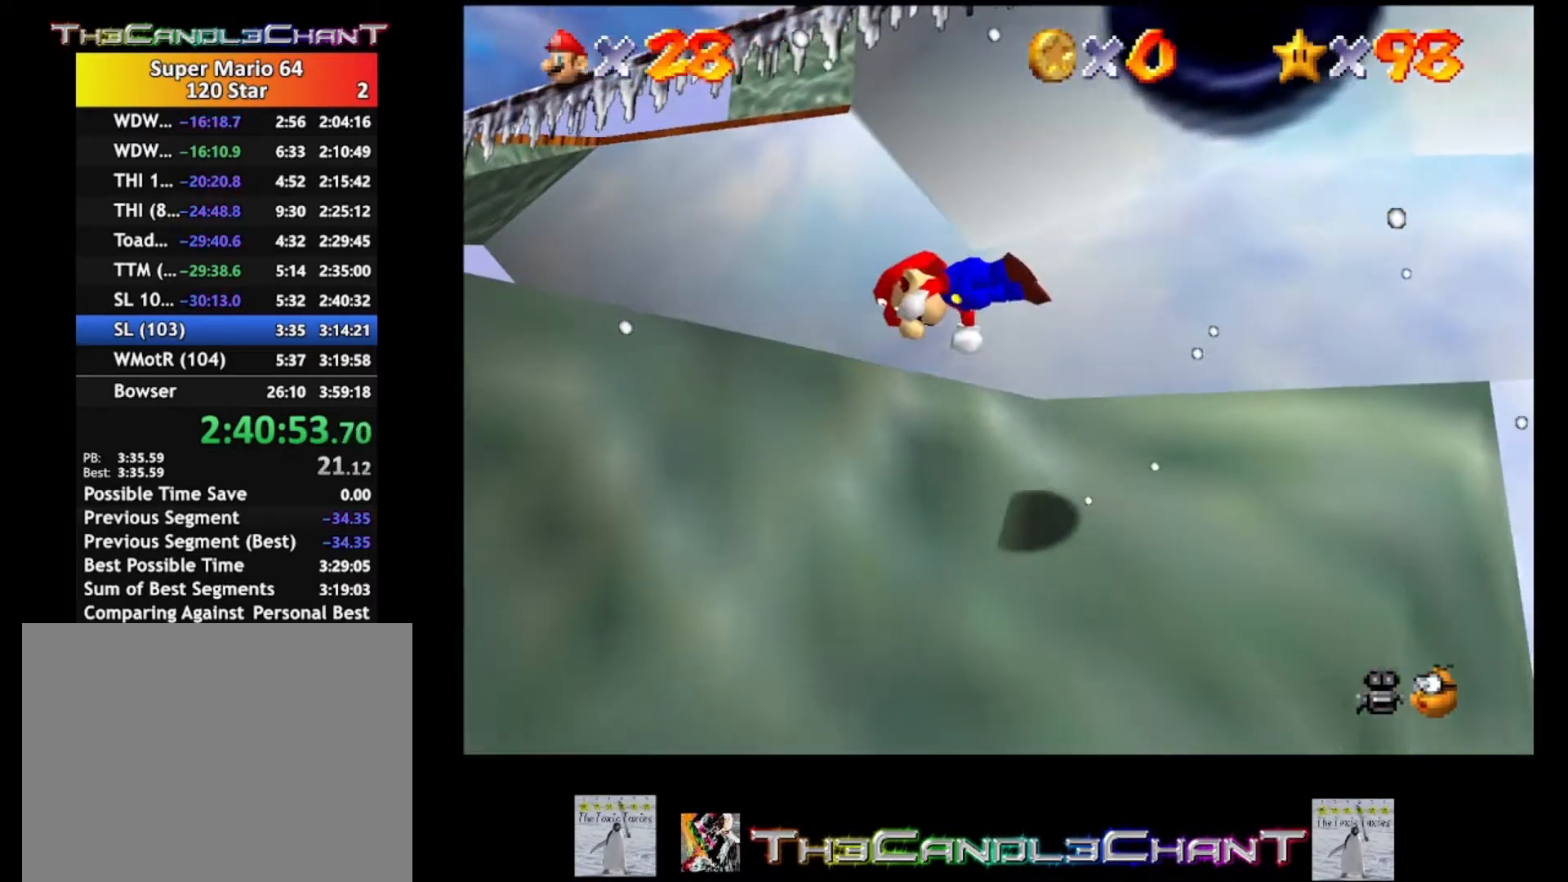
{"buttons": [], "left_stick": "down-right", "right_stick": "center", "events": [[33, "A", "up"], [100, "X", "up"], [233, "A", "down"], [233, "left_stick", "down-right"], [367, "A", "up"], [433, "A", "down"], [500, "A", "up"]]}
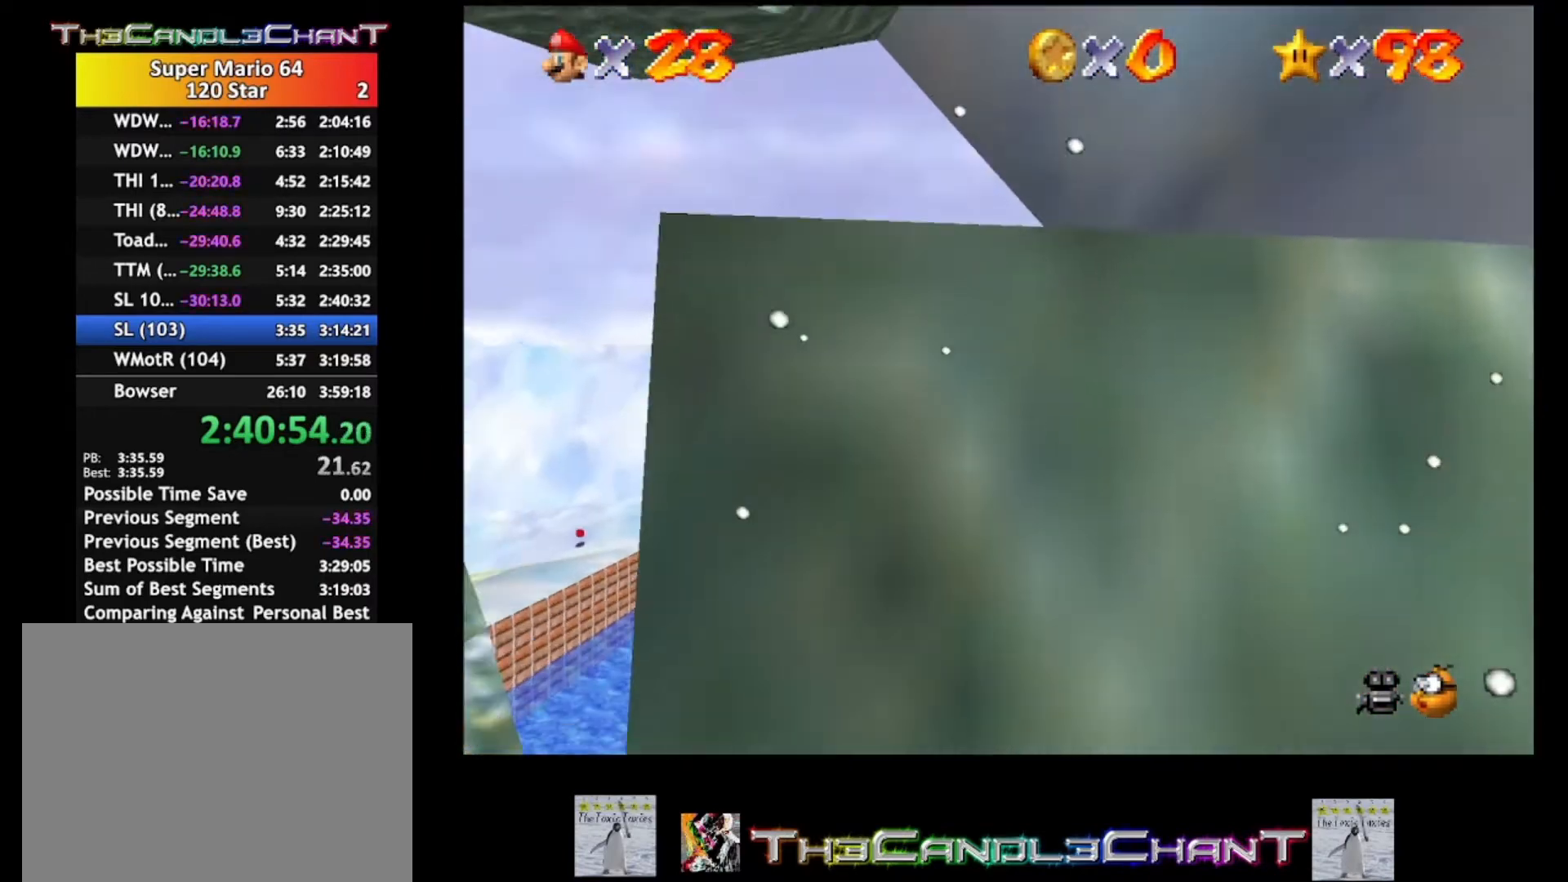
{"buttons": ["A"], "left_stick": "right", "right_stick": "center", "events": [[100, "A", "down"], [200, "A", "up"], [300, "A", "down"], [333, "left_stick", "right"], [367, "A", "up"], [467, "A", "down"]]}
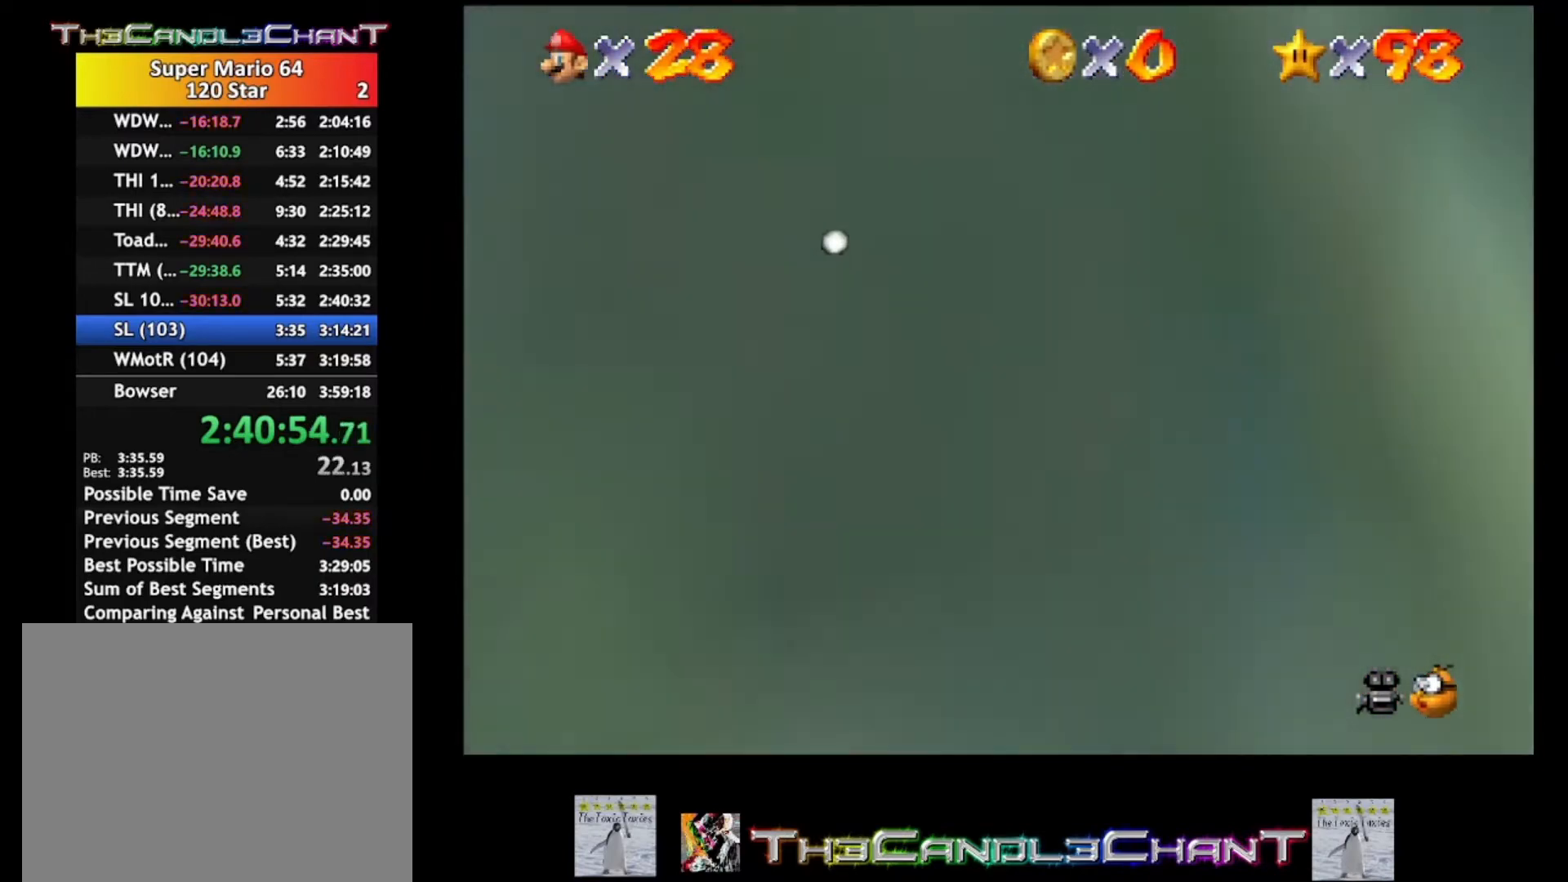
{"buttons": ["A"], "left_stick": "center", "right_stick": "center", "events": [[67, "A", "up"], [67, "left_stick", "center"], [200, "right_stick", "left"], [300, "right_stick", "center"], [500, "A", "down"]]}
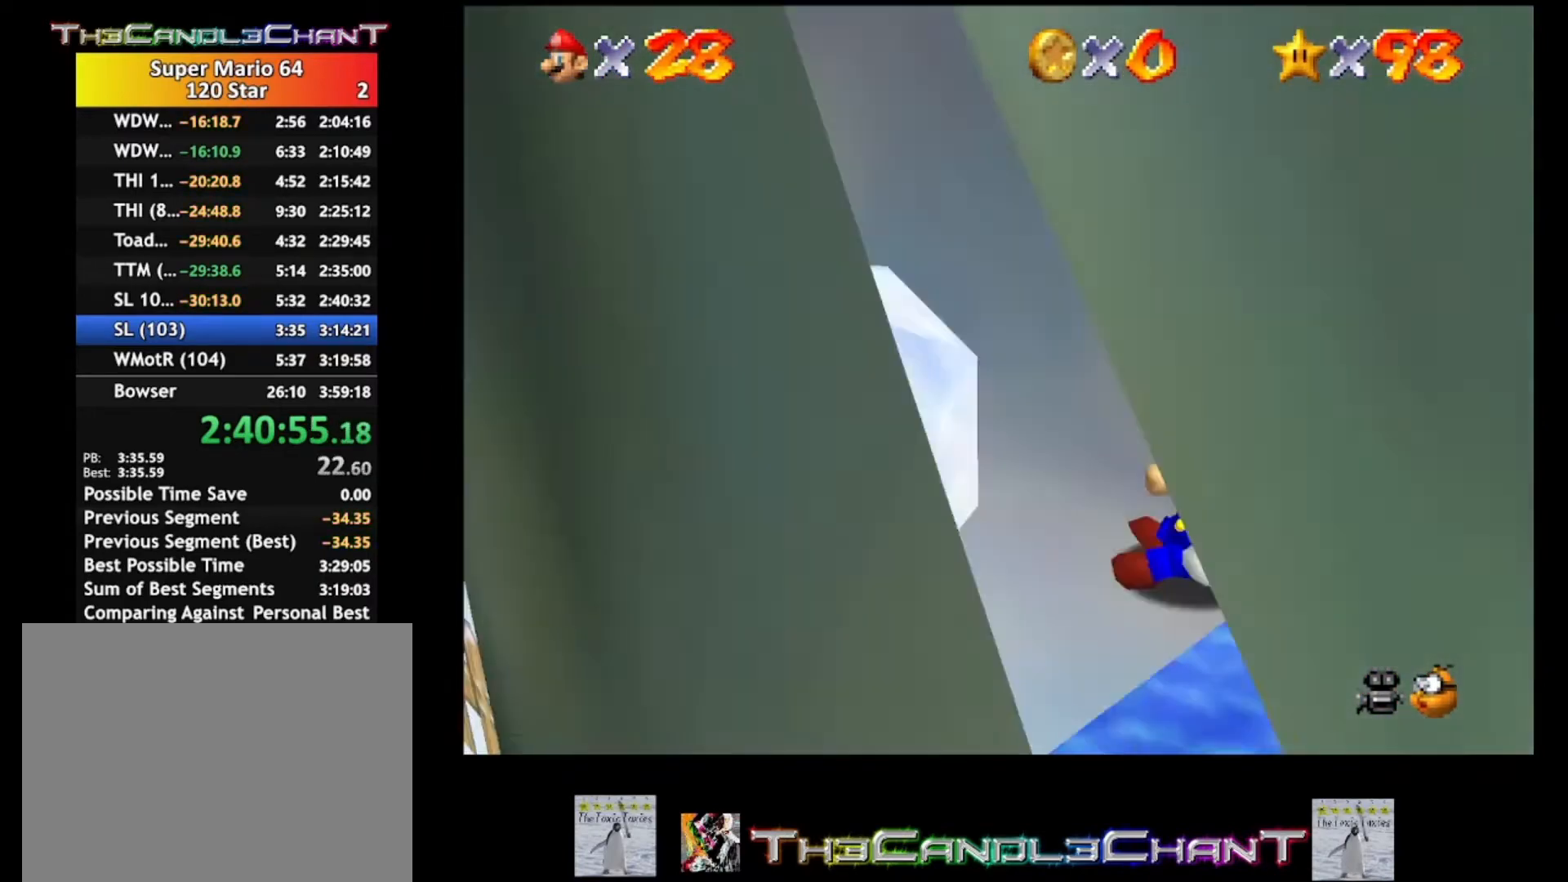
{"buttons": [], "left_stick": "up-left", "right_stick": "center", "events": [[133, "A", "up"], [467, "left_stick", "up-left"]]}
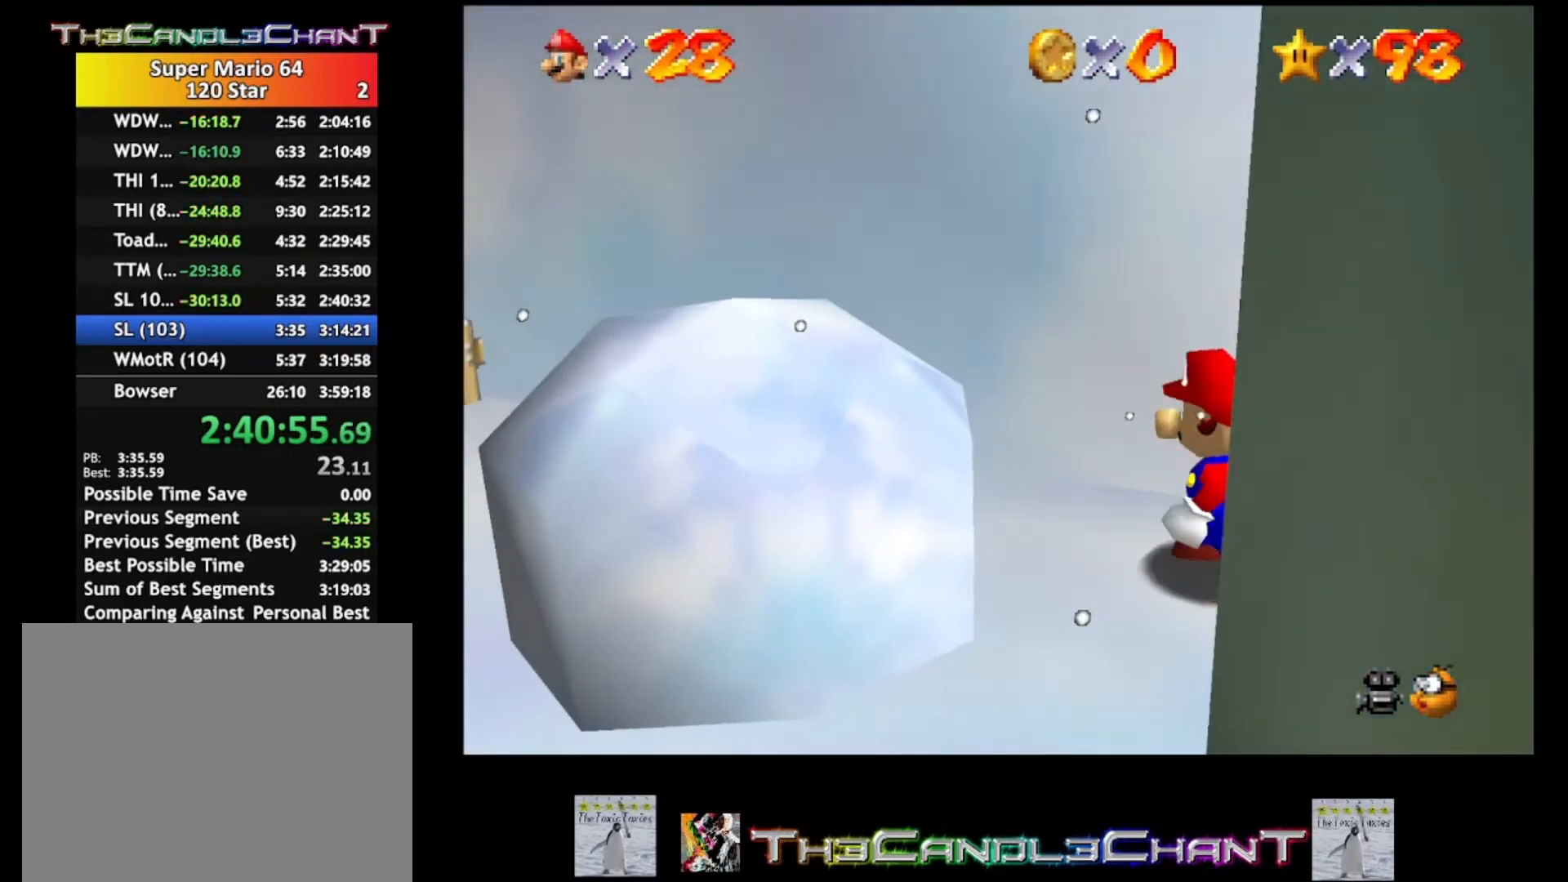
{"buttons": [], "left_stick": "up-left", "right_stick": "center", "events": [[233, "A", "down"], [367, "A", "up"]]}
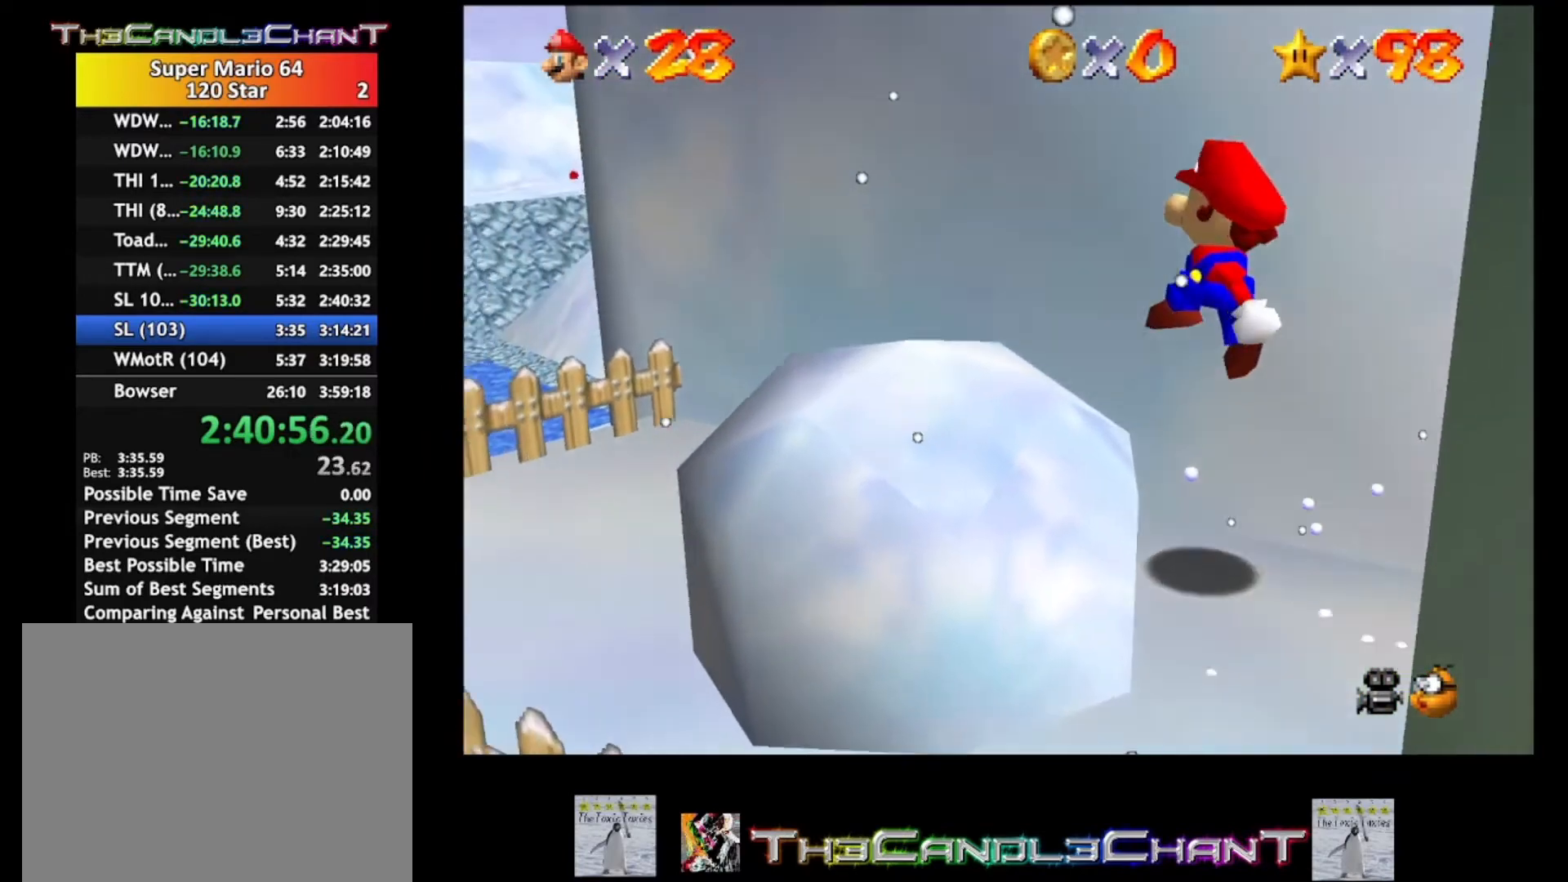
{"buttons": [], "left_stick": "down", "right_stick": "center", "events": [[67, "right_stick", "left"], [233, "right_stick", "center"], [267, "left_stick", "down-left"], [333, "left_stick", "down"]]}
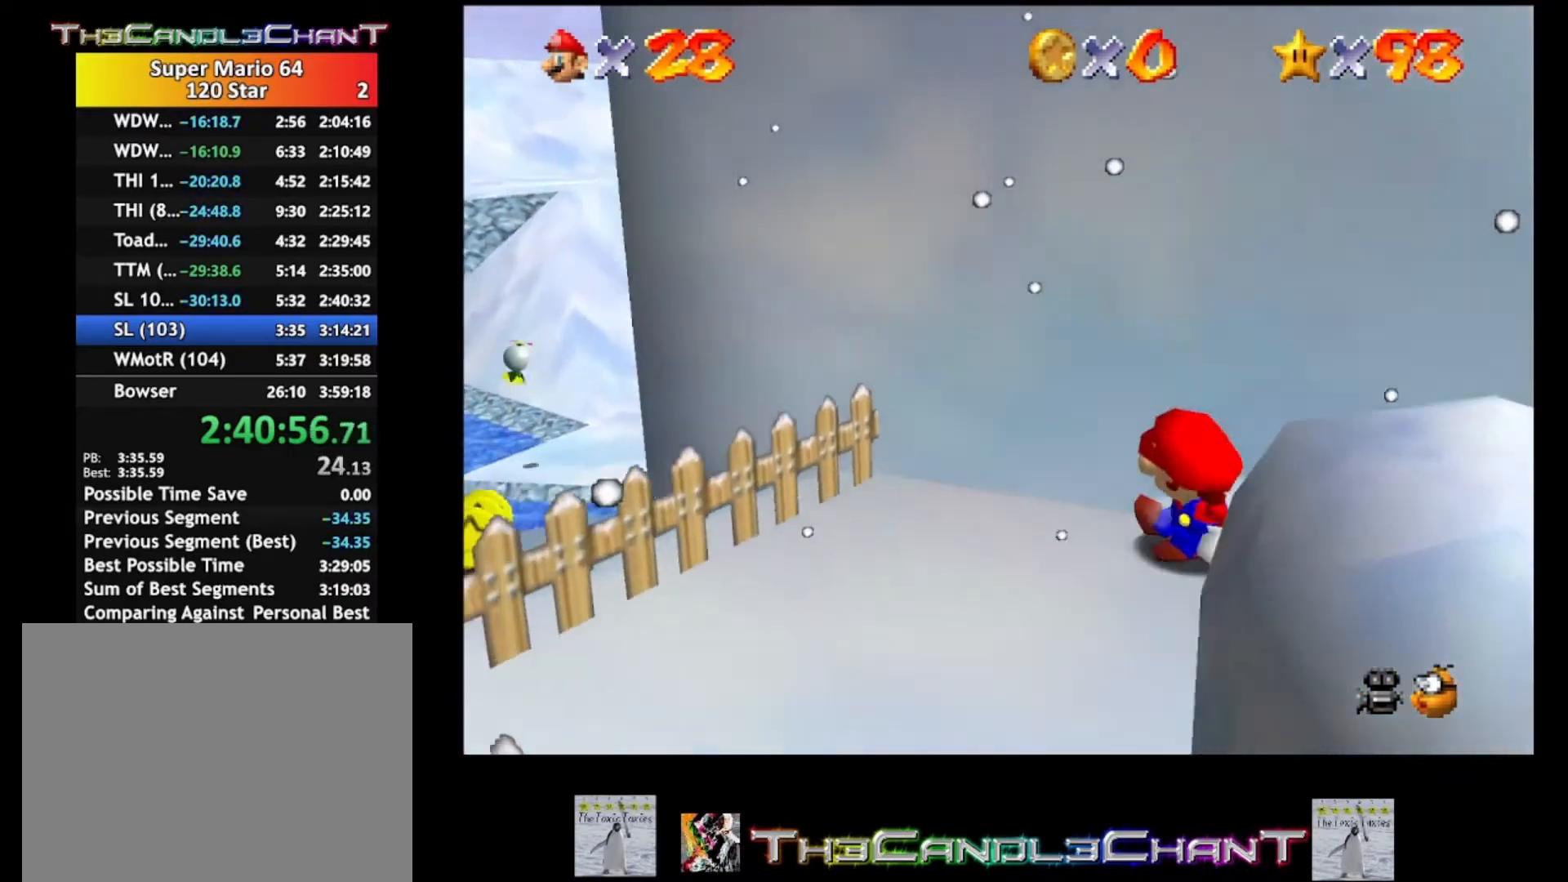
{"buttons": [], "left_stick": "down-right", "right_stick": "center", "events": [[167, "left_stick", "down-right"]]}
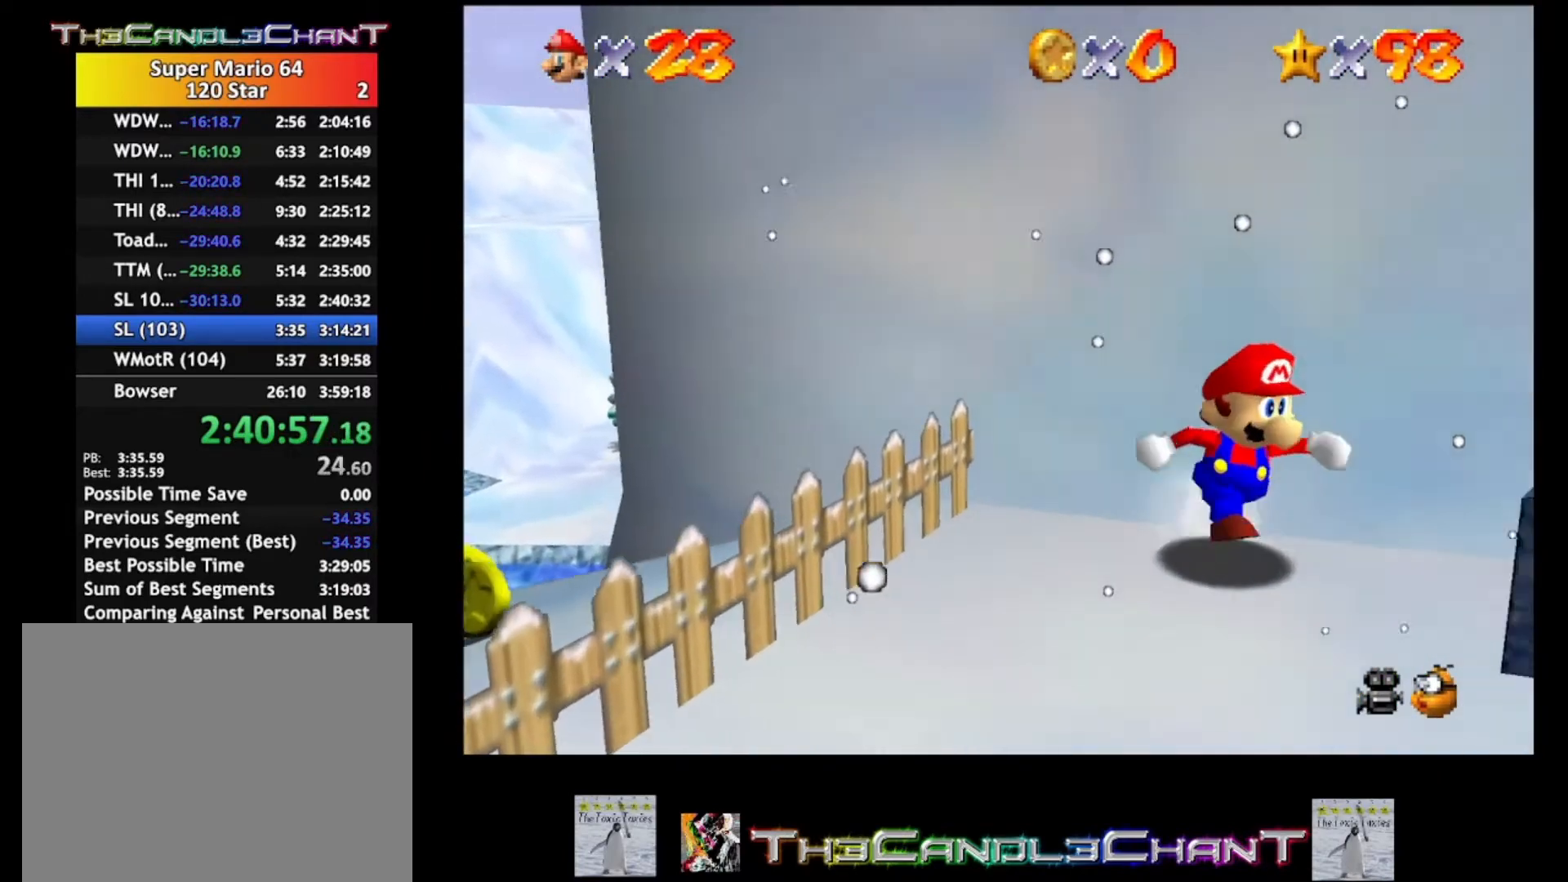
{"buttons": [], "left_stick": "down-right", "right_stick": "center", "events": []}
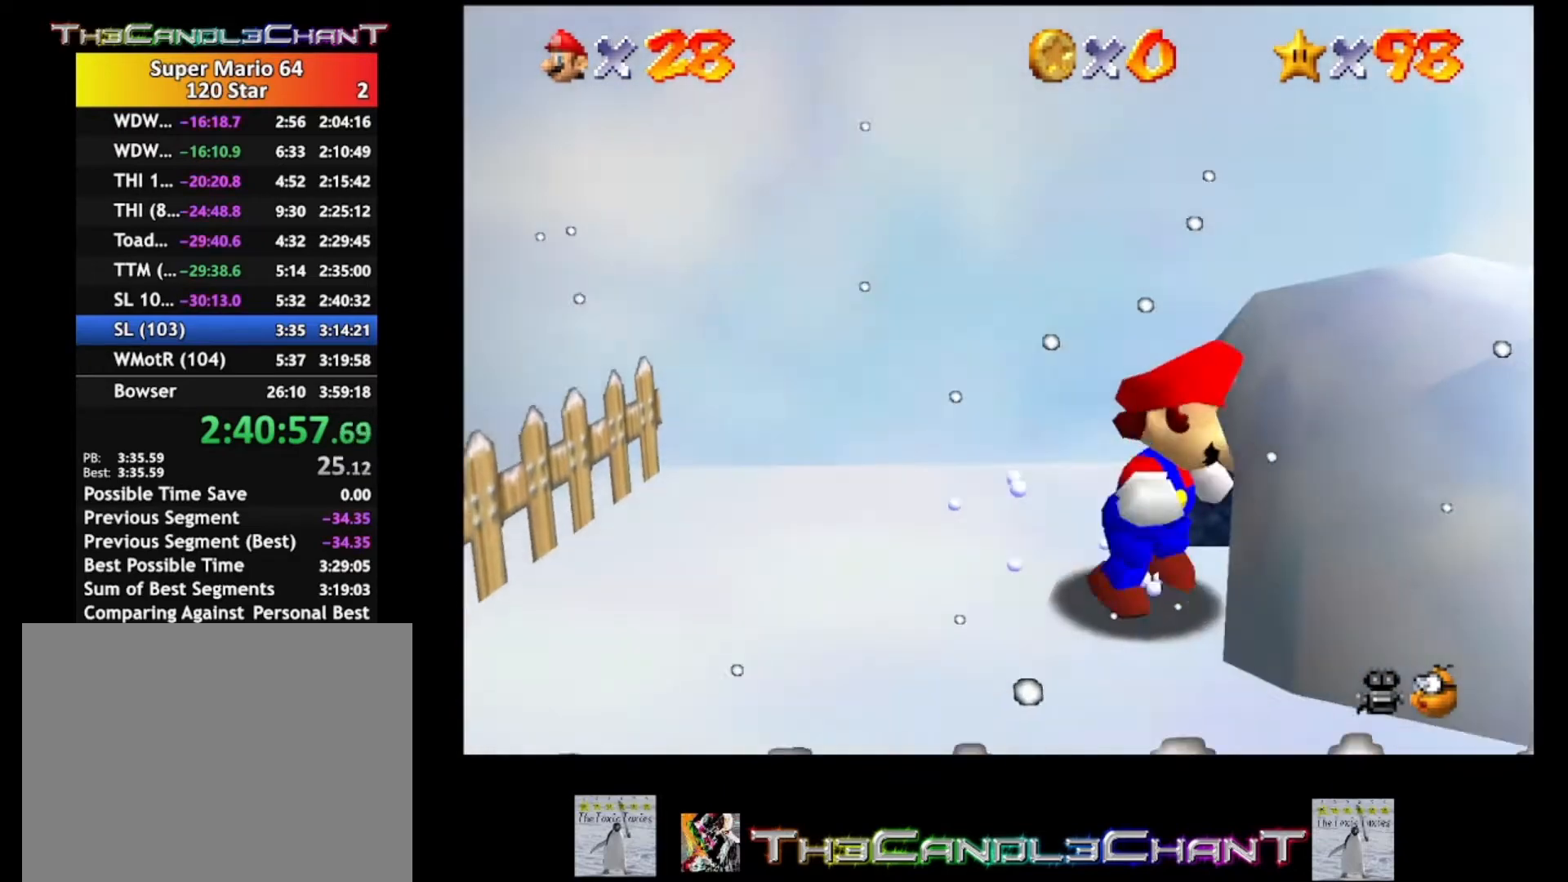
{"buttons": [], "left_stick": "center", "right_stick": "center", "events": [[67, "left_stick", "up-right"], [167, "left_stick", "center"]]}
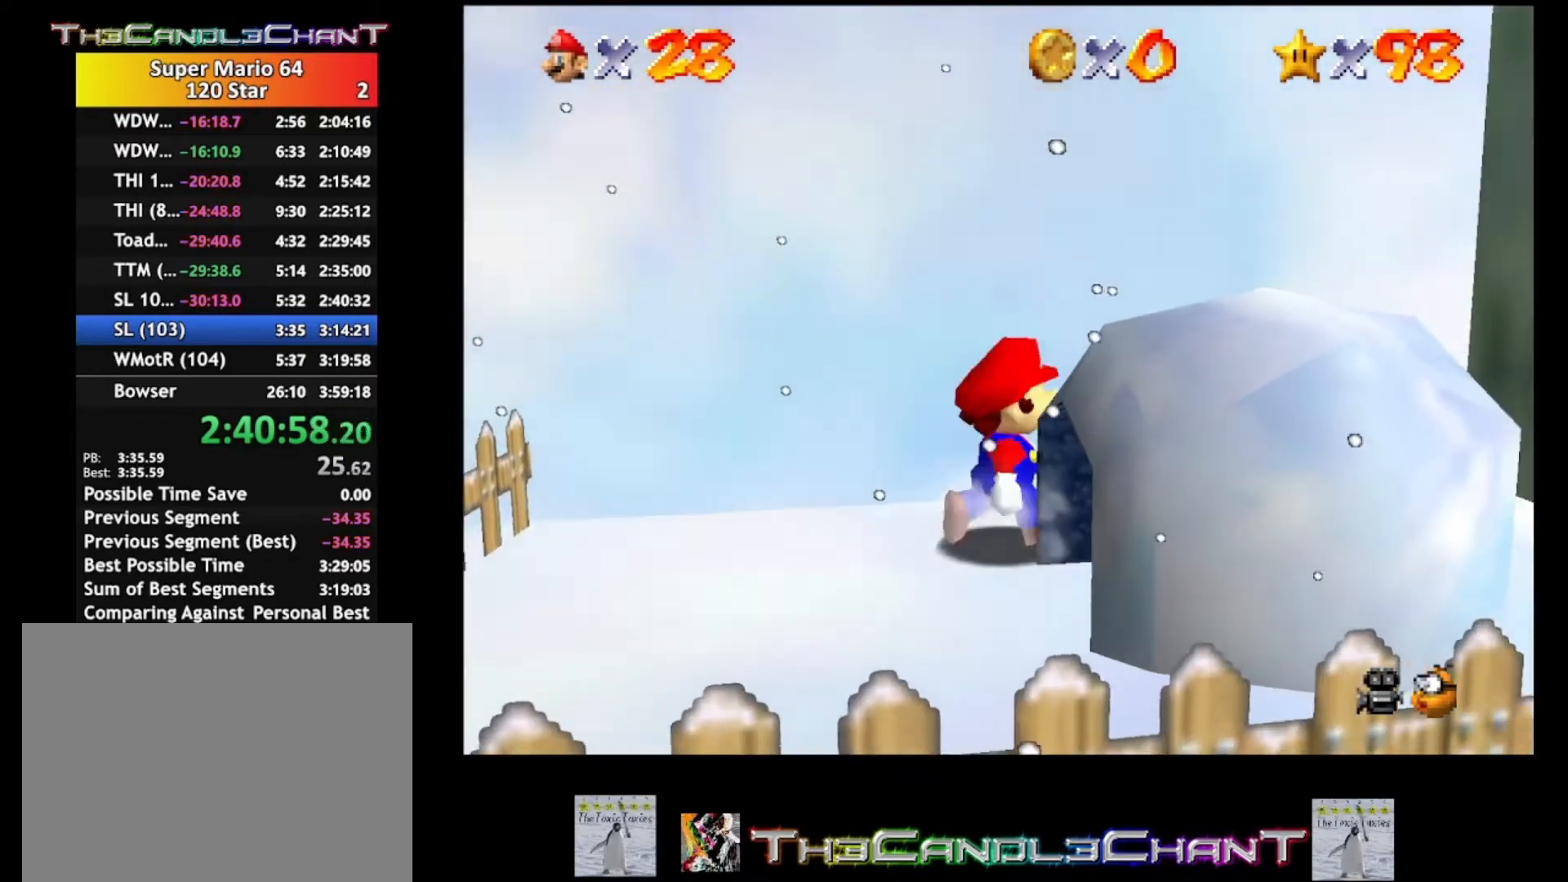
{"buttons": [], "left_stick": "down-right", "right_stick": "center", "events": [[33, "left_stick", "right"], [100, "left_stick", "down-right"]]}
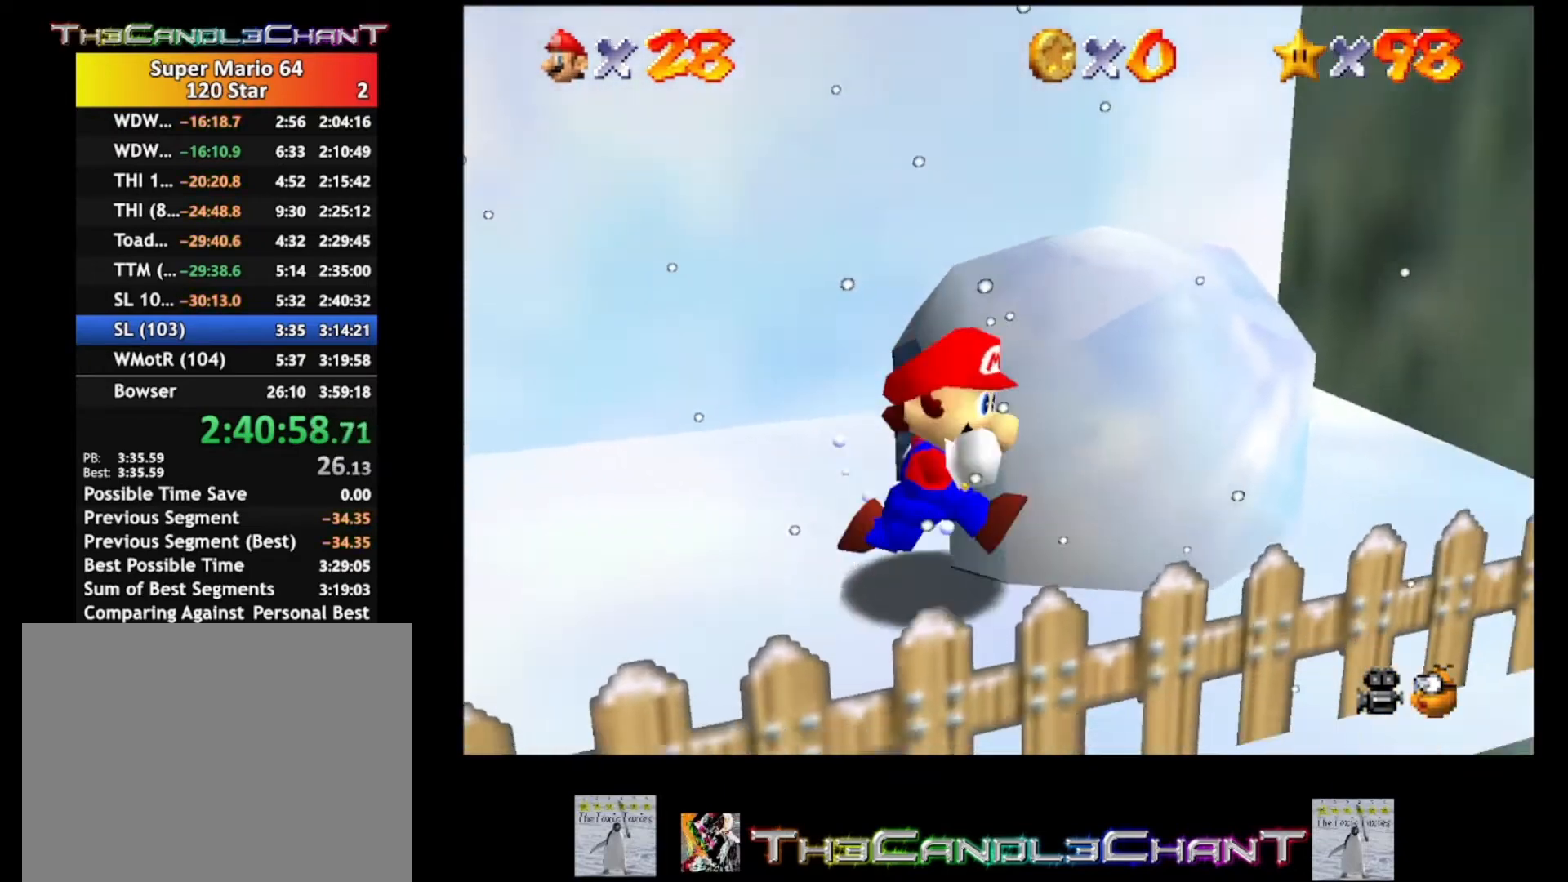
{"buttons": ["L2"], "left_stick": "up-right", "right_stick": "center", "events": [[33, "L2", "down"], [33, "left_stick", "right"], [167, "left_stick", "up-right"]]}
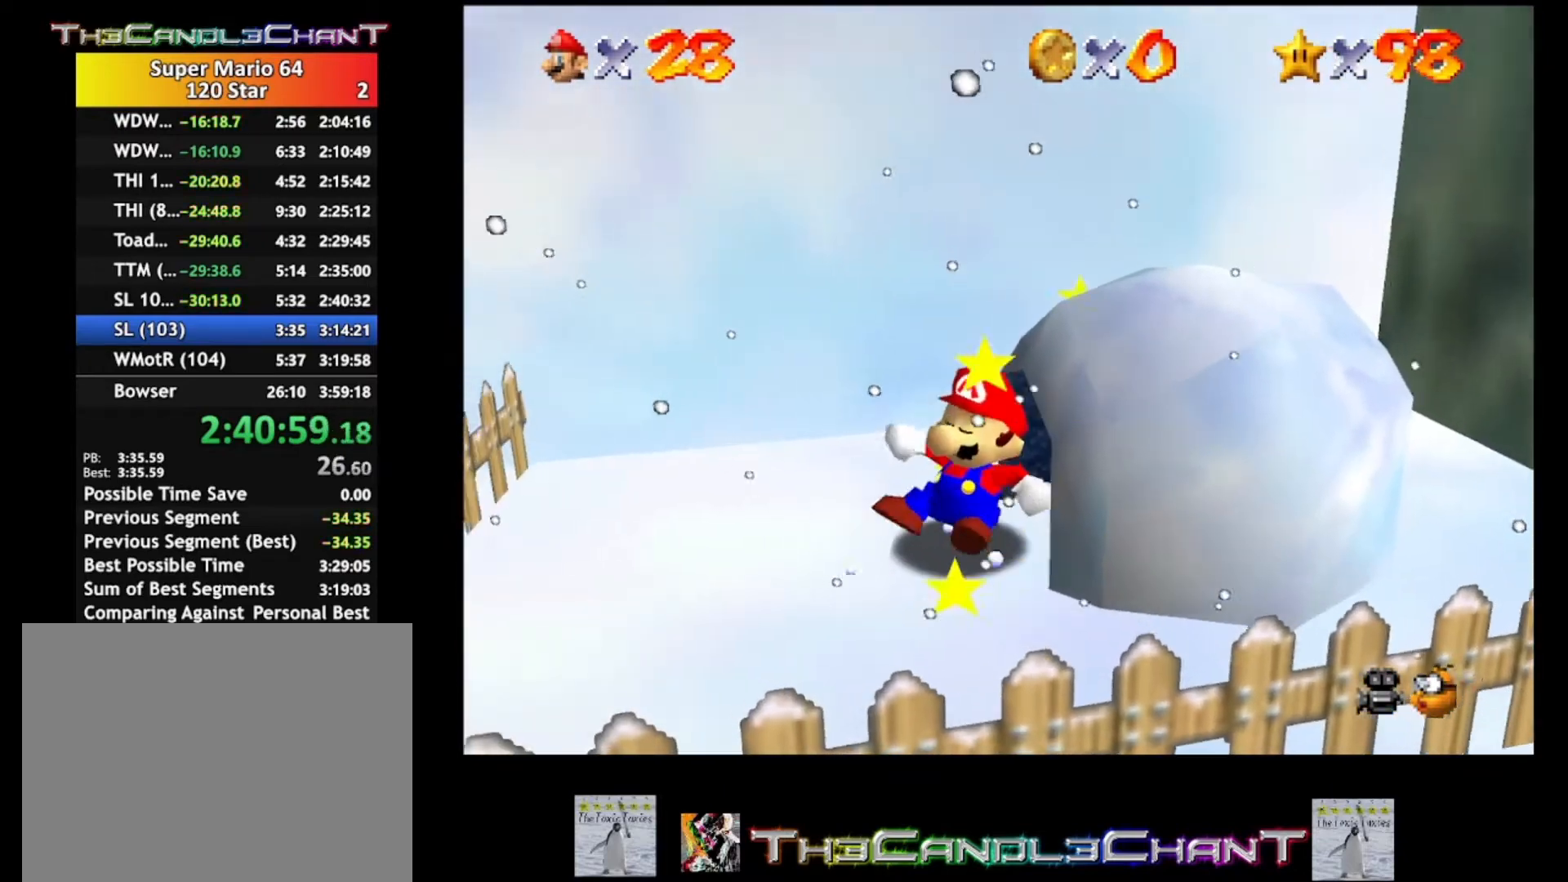
{"buttons": [], "left_stick": "center", "right_stick": "center", "events": [[300, "left_stick", "right"], [433, "L2", "up"], [433, "left_stick", "center"]]}
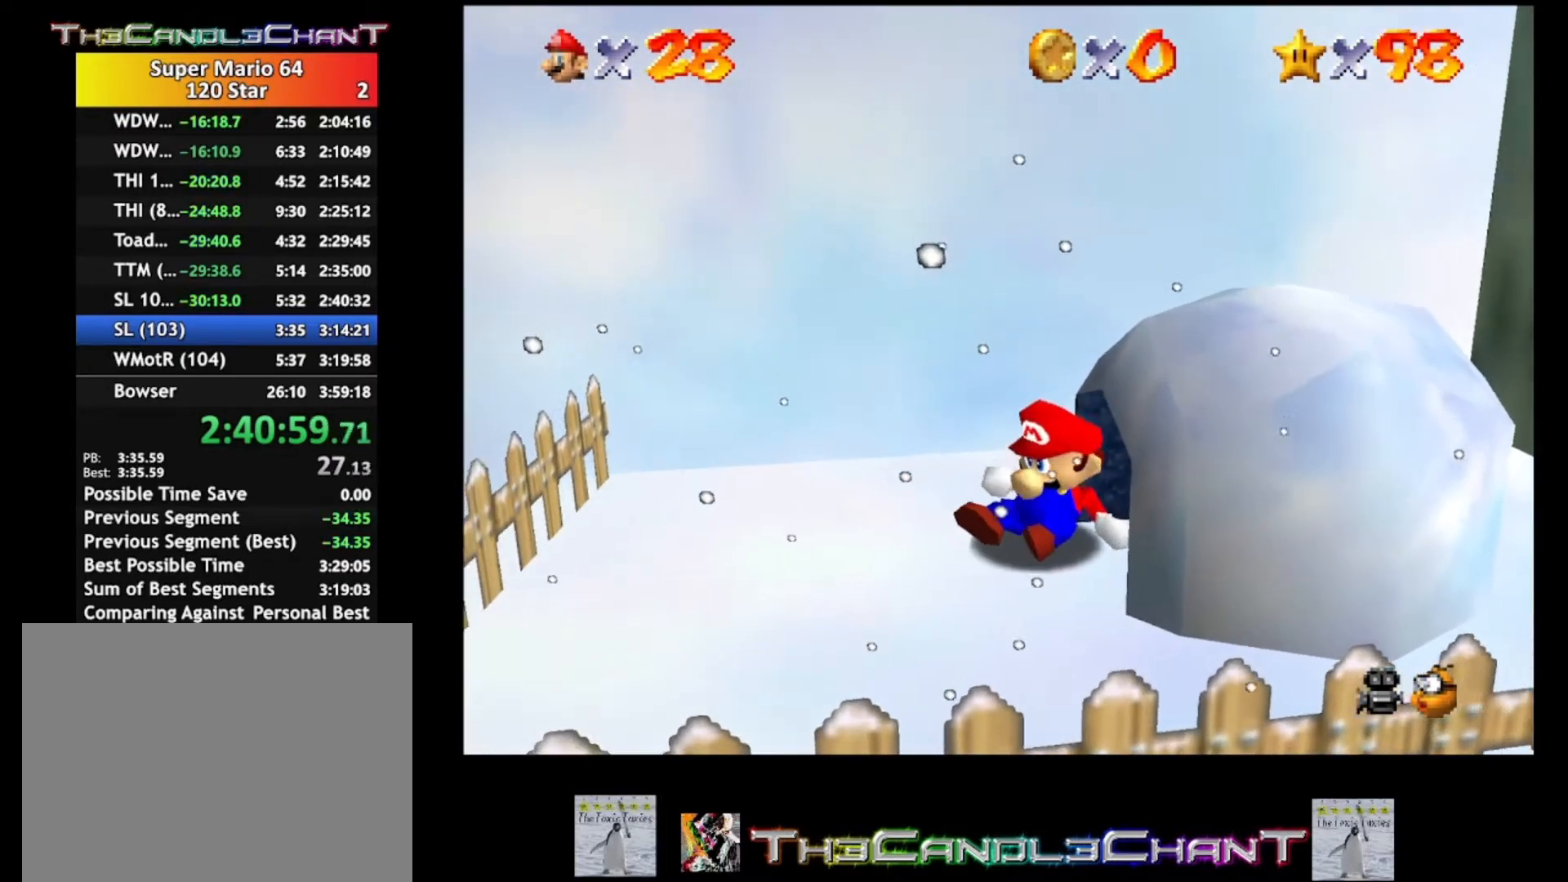
{"buttons": [], "left_stick": "center", "right_stick": "center", "events": []}
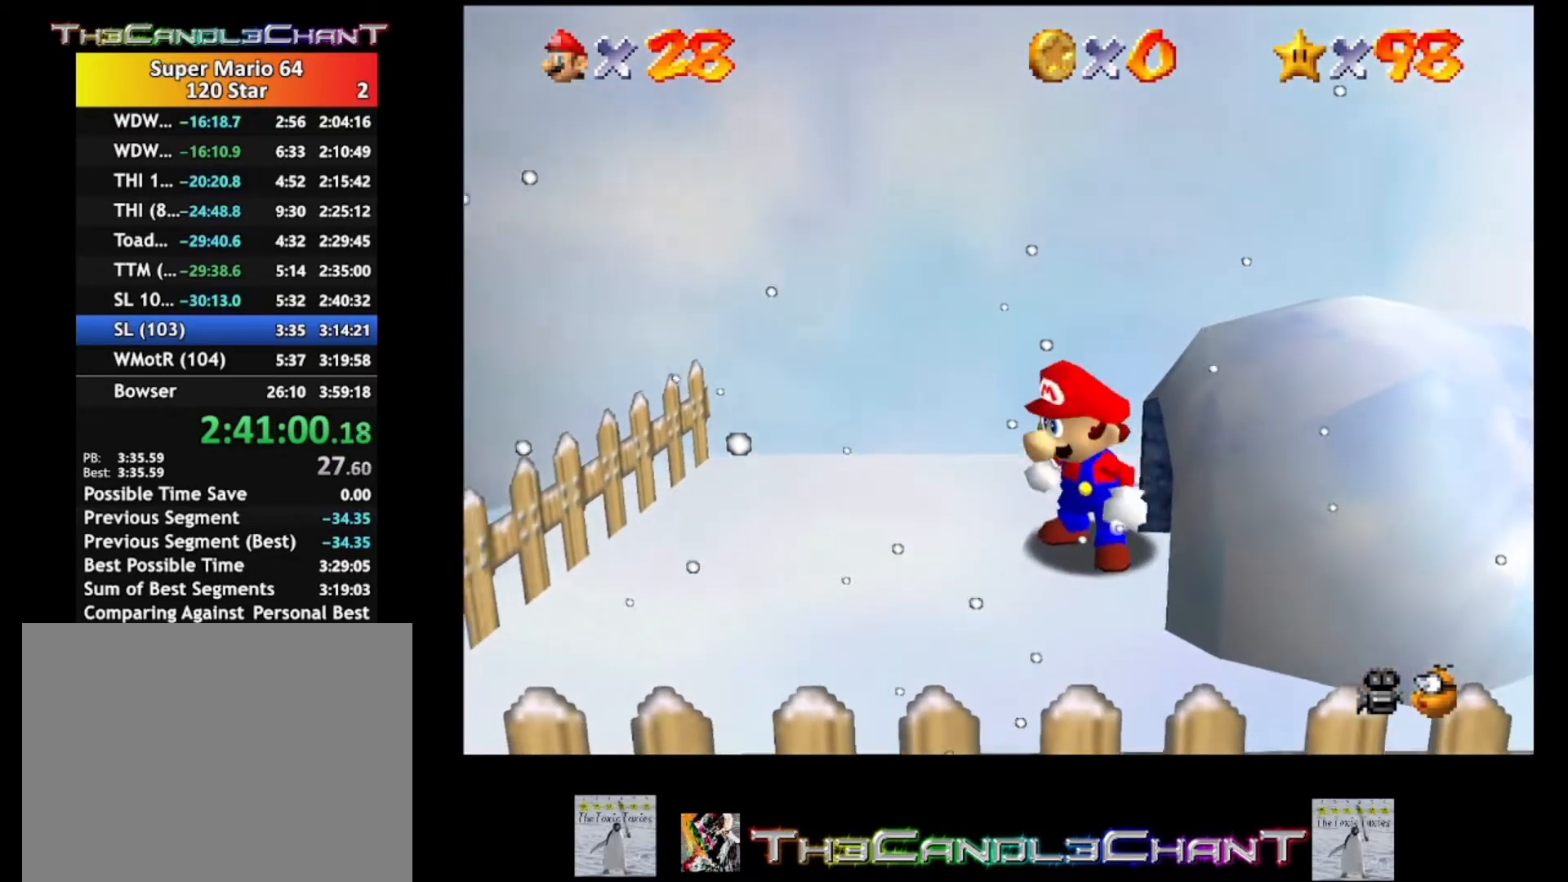
{"buttons": ["L2"], "left_stick": "right", "right_stick": "center", "events": [[133, "left_stick", "down-right"], [267, "L2", "down"], [333, "left_stick", "right"]]}
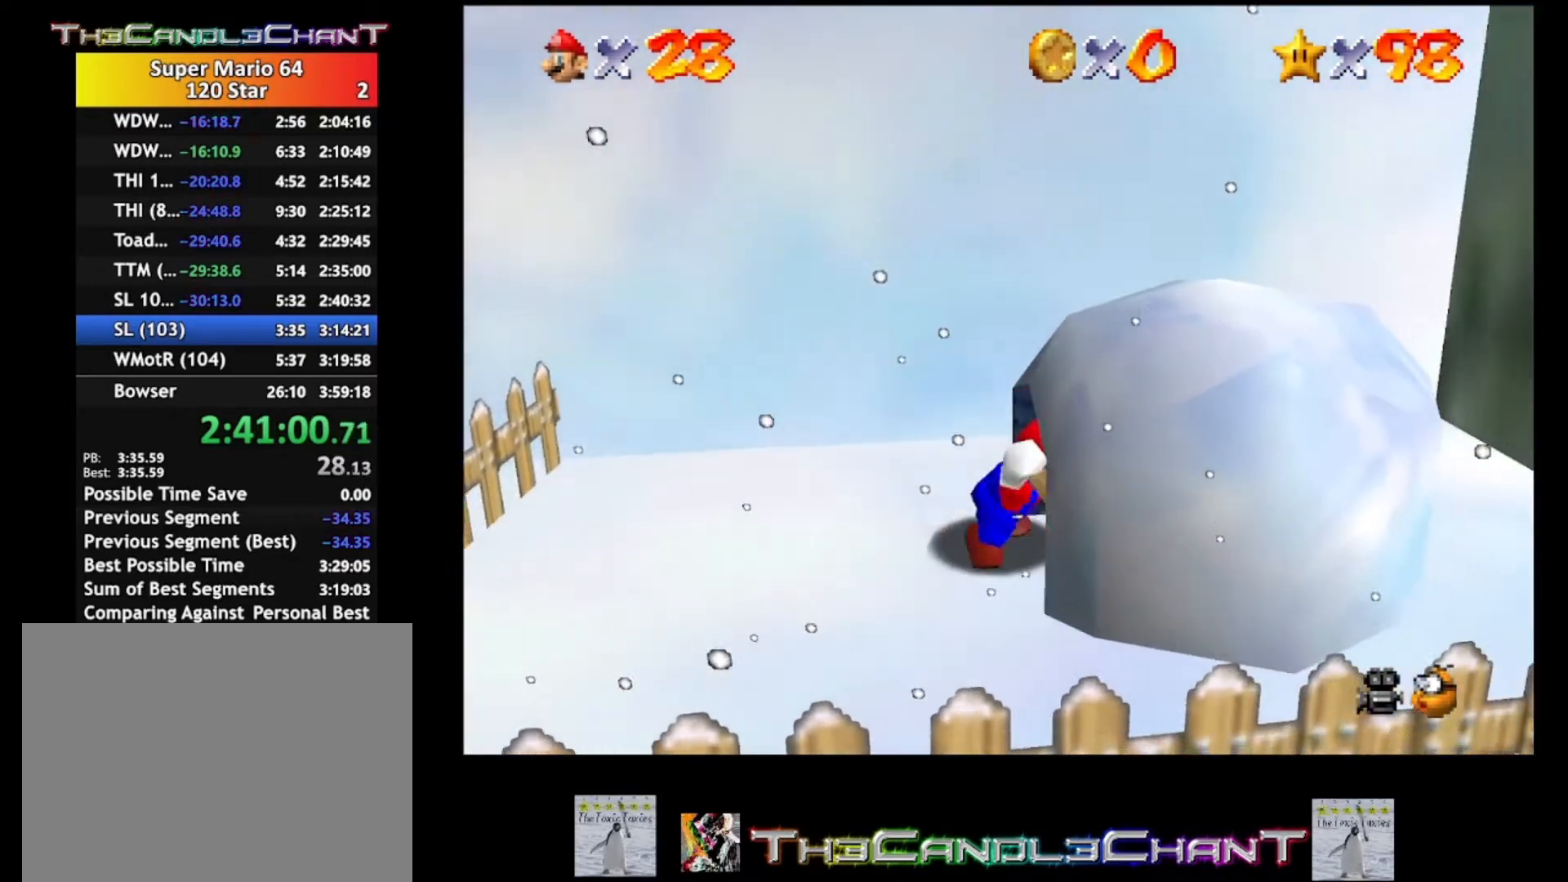
{"buttons": ["L2"], "left_stick": "right", "right_stick": "center", "events": []}